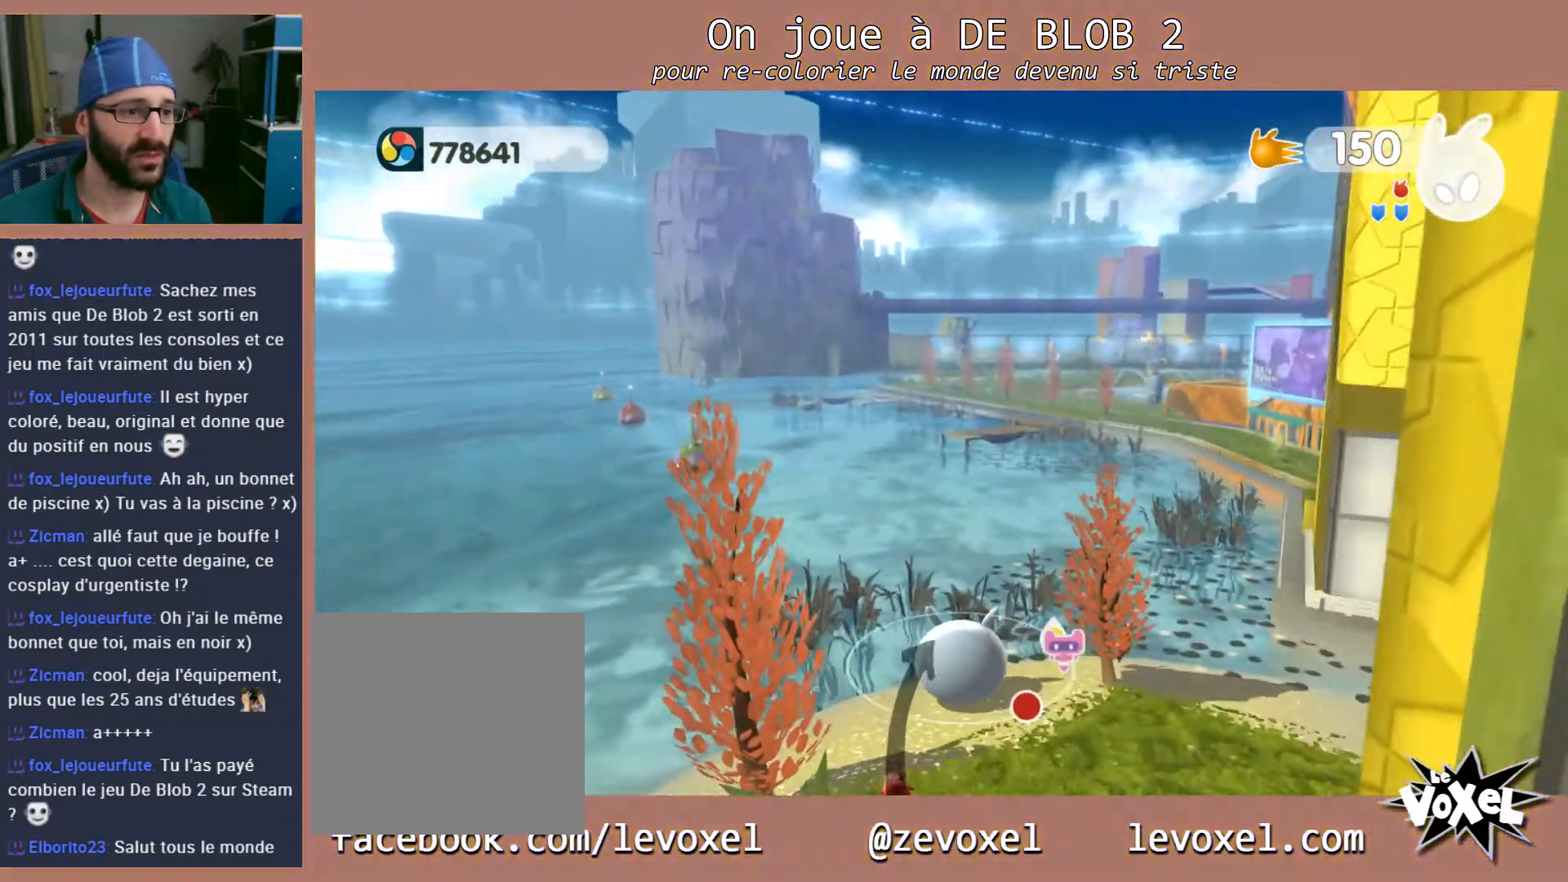
Gameplay with a controller (Xbox layout); each line is a JSON object with the inputs held at the frame after it. "events" lists button and stick changes between this image and that frame as [ms after this image, input, new state], when the widget could be followed in between. Not read: L3 R3.
{"buttons": [], "left_stick": "up", "right_stick": "center", "events": []}
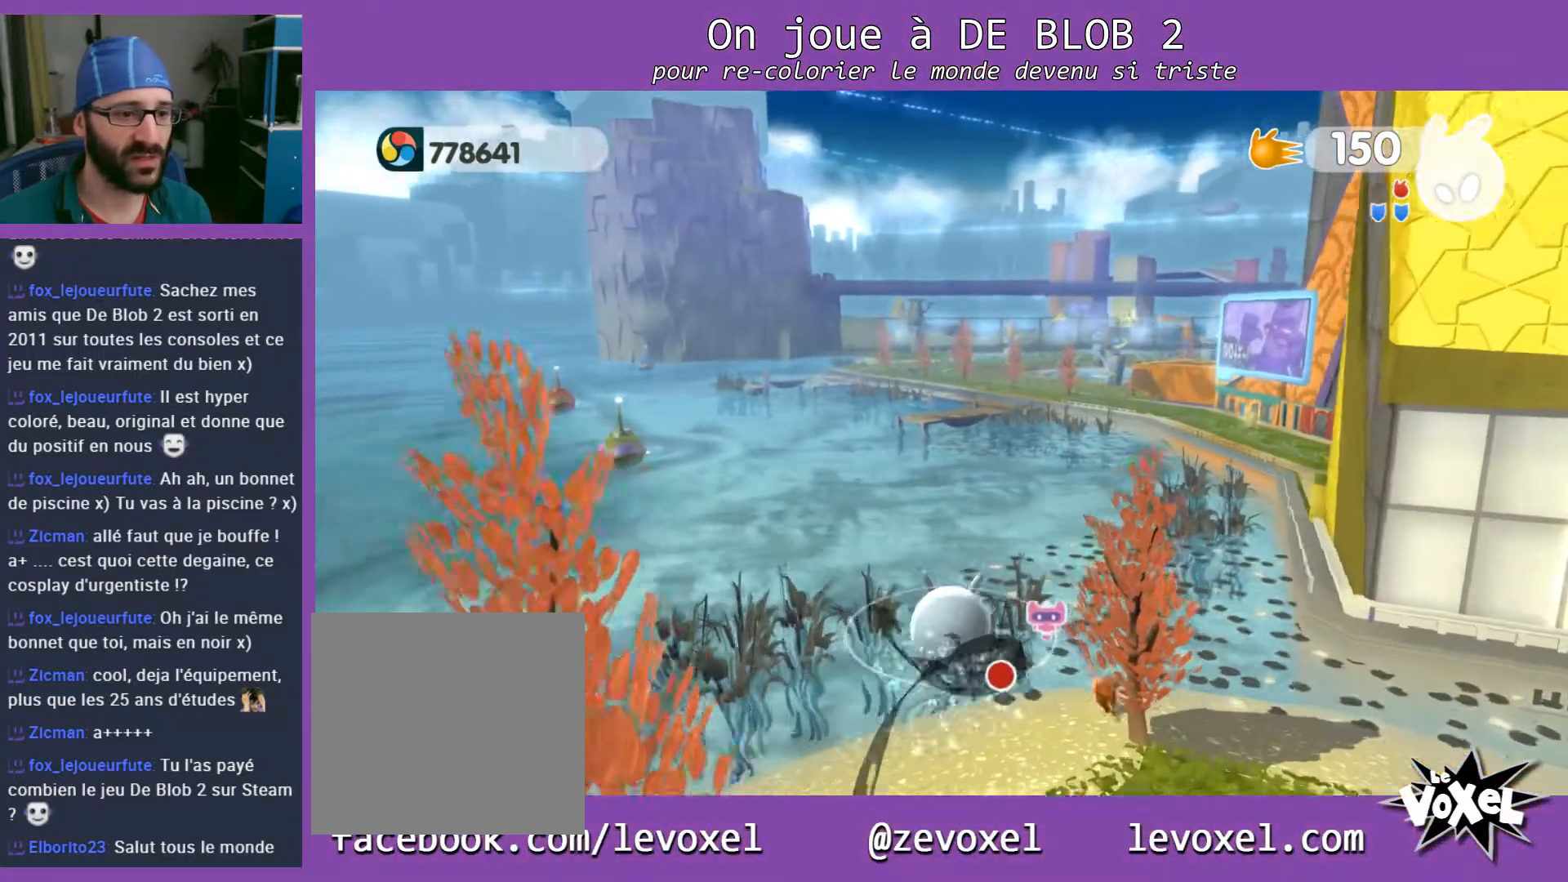
{"buttons": [], "left_stick": "right", "right_stick": "right", "events": [[367, "left_stick", "up-right"], [400, "right_stick", "right"], [500, "left_stick", "right"]]}
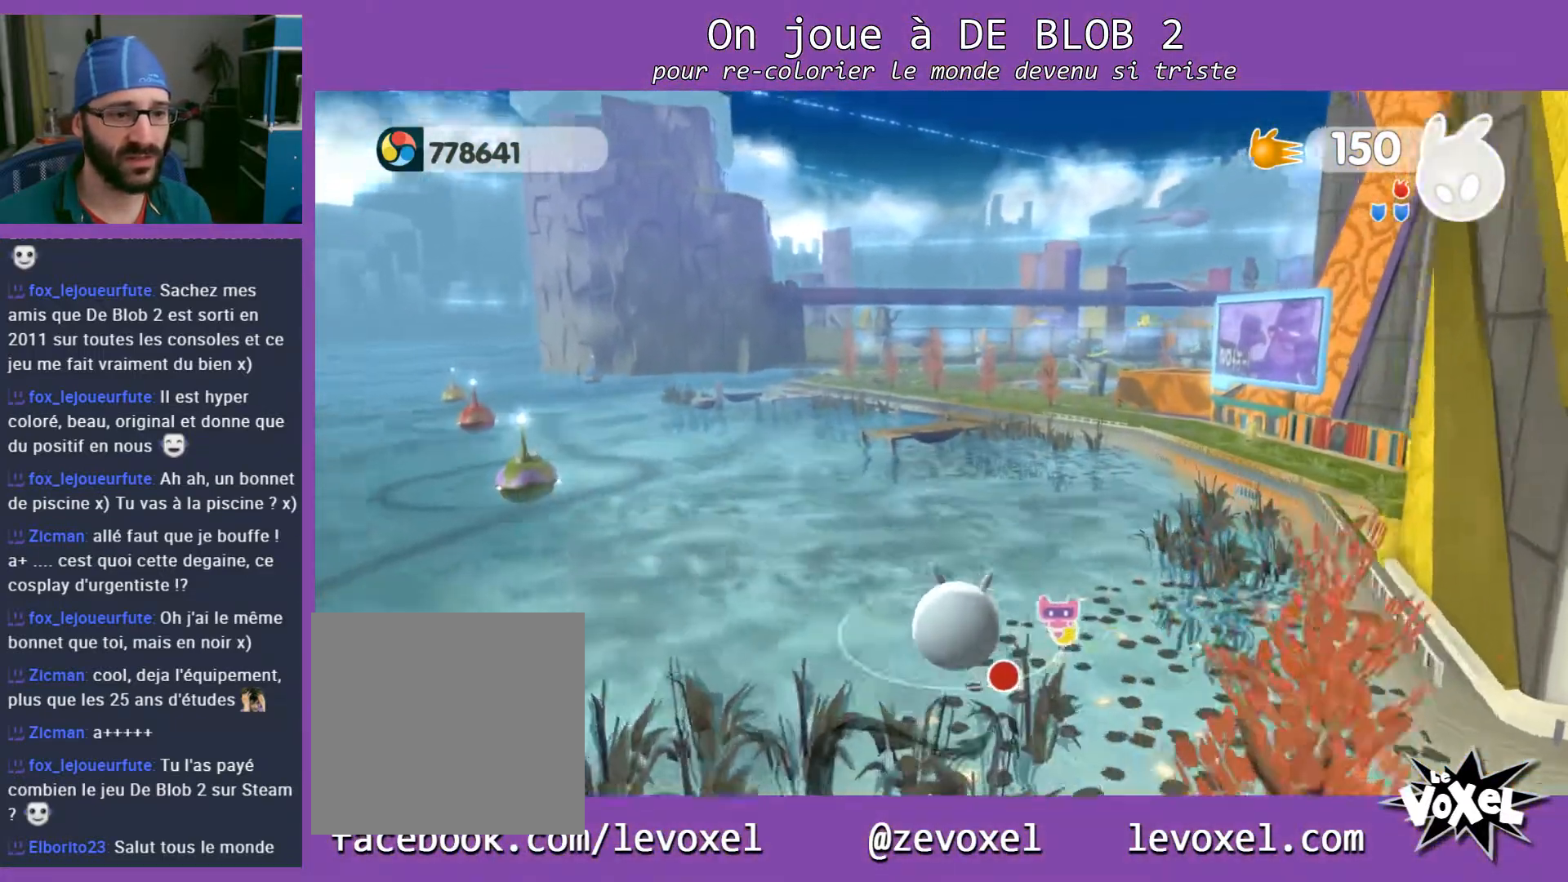
{"buttons": [], "left_stick": "down-right", "right_stick": "up", "events": [[100, "left_stick", "down-right"], [133, "right_stick", "up-right"], [467, "right_stick", "up"]]}
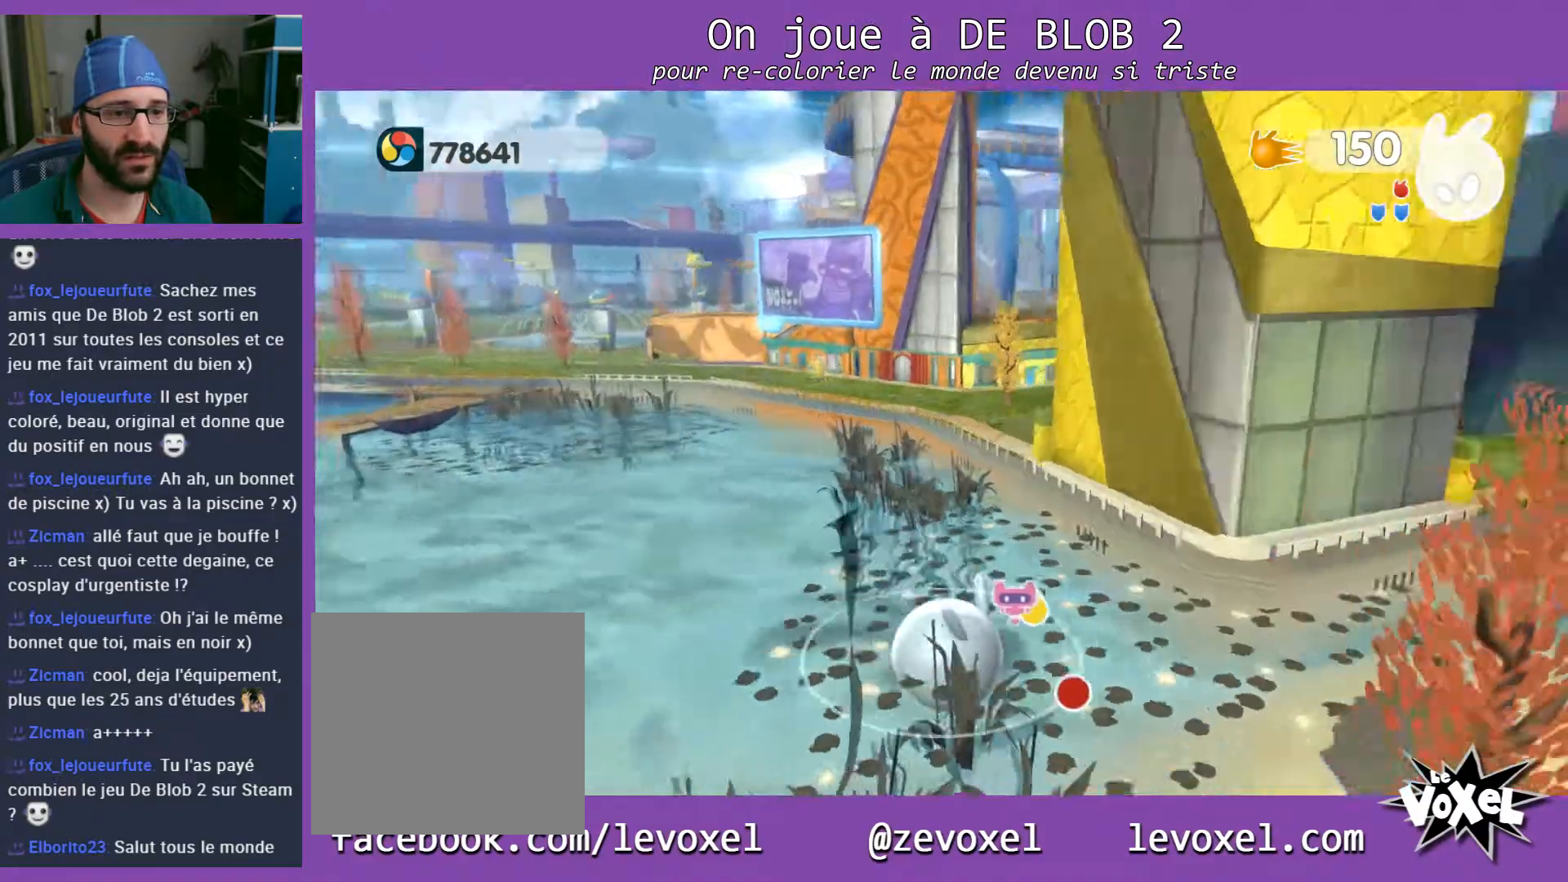
{"buttons": [], "left_stick": "left", "right_stick": "center", "events": [[200, "left_stick", "center"], [267, "right_stick", "center"], [400, "left_stick", "left"]]}
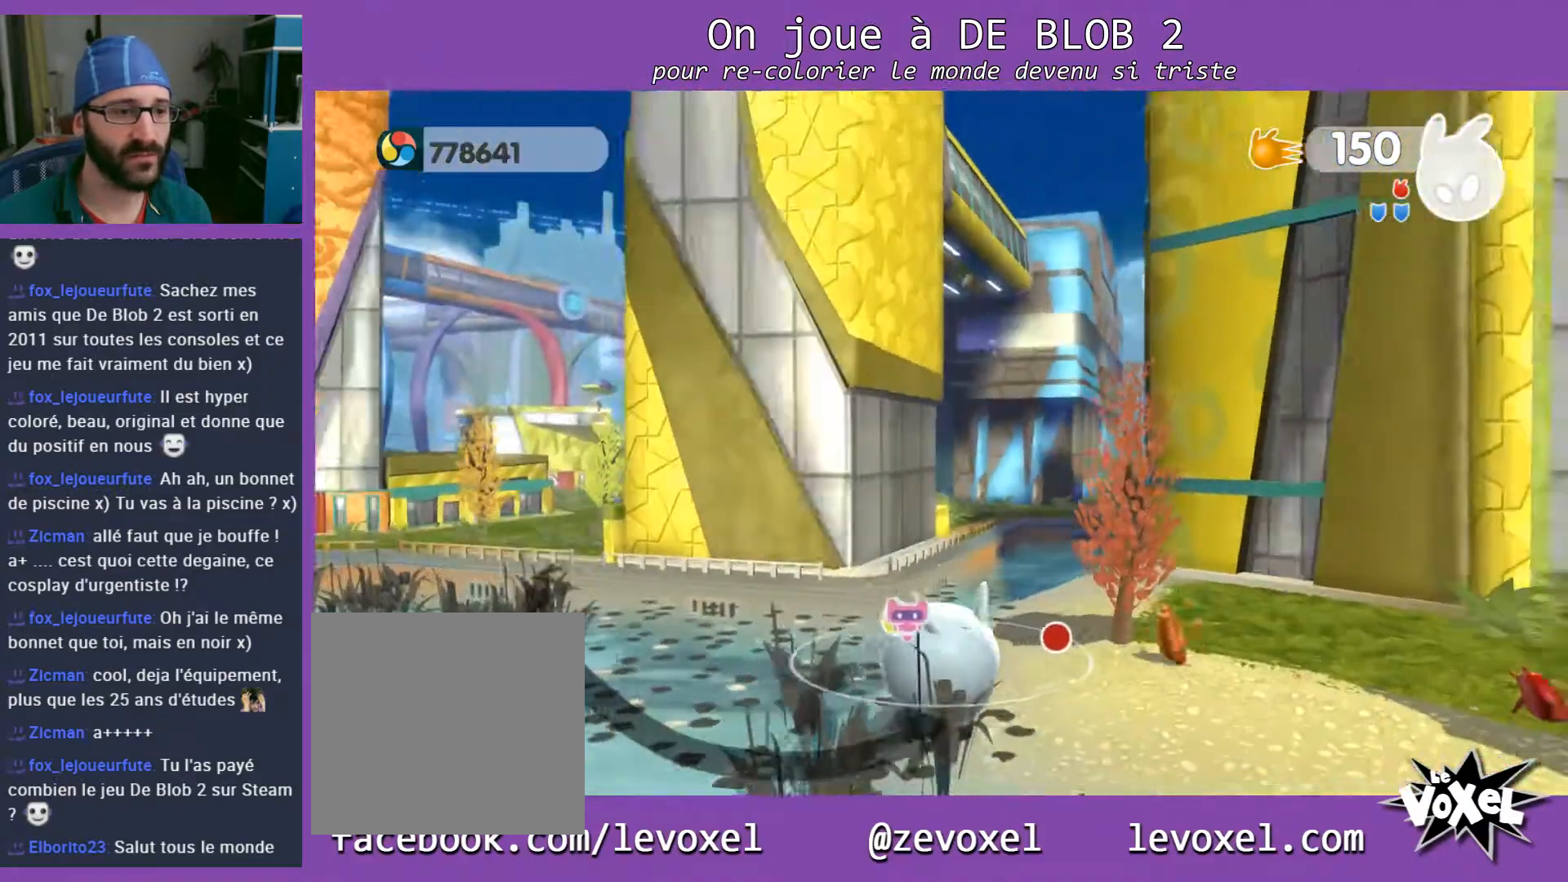
{"buttons": [], "left_stick": "right", "right_stick": "up", "events": [[200, "left_stick", "center"], [333, "left_stick", "right"], [467, "right_stick", "up"]]}
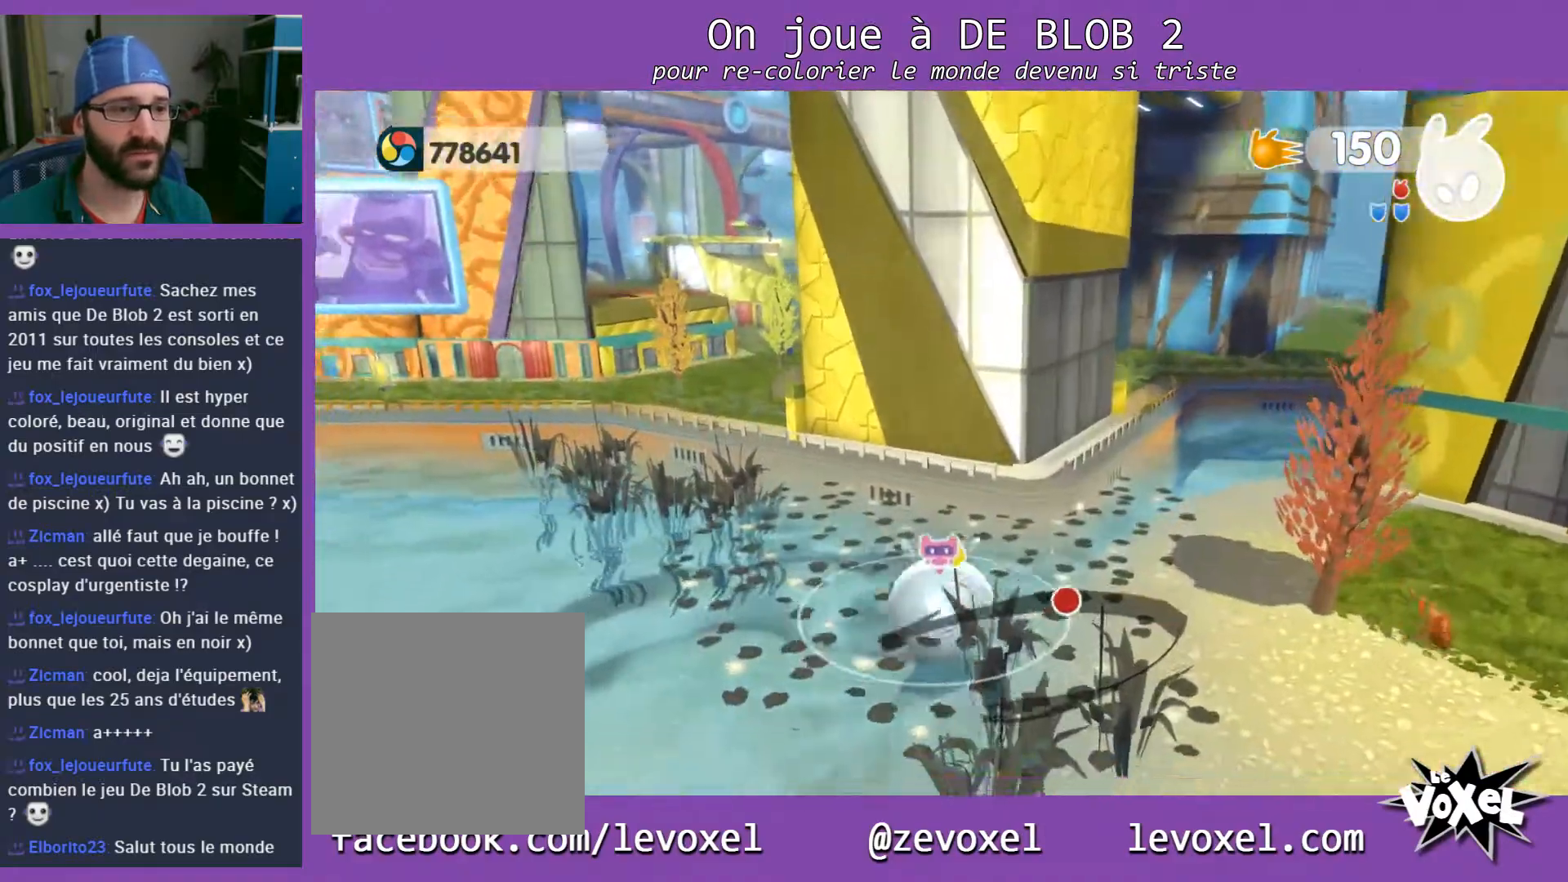
{"buttons": [], "left_stick": "right", "right_stick": "up-left", "events": [[200, "right_stick", "up-left"]]}
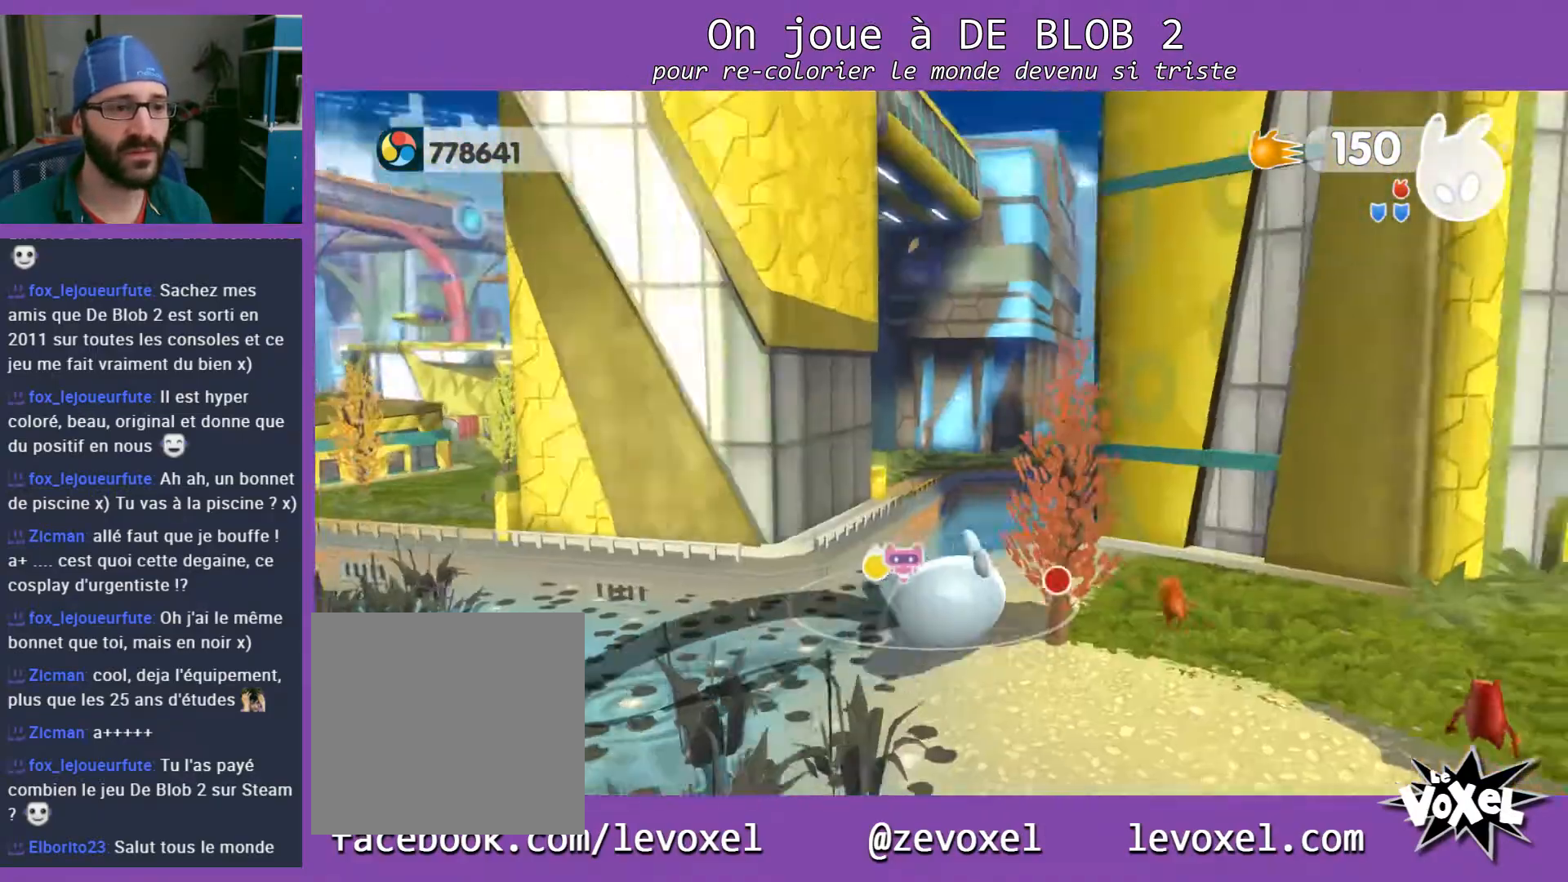
{"buttons": ["A"], "left_stick": "up", "right_stick": "center", "events": [[33, "left_stick", "up-right"], [200, "right_stick", "center"], [367, "left_stick", "up"], [400, "A", "down"]]}
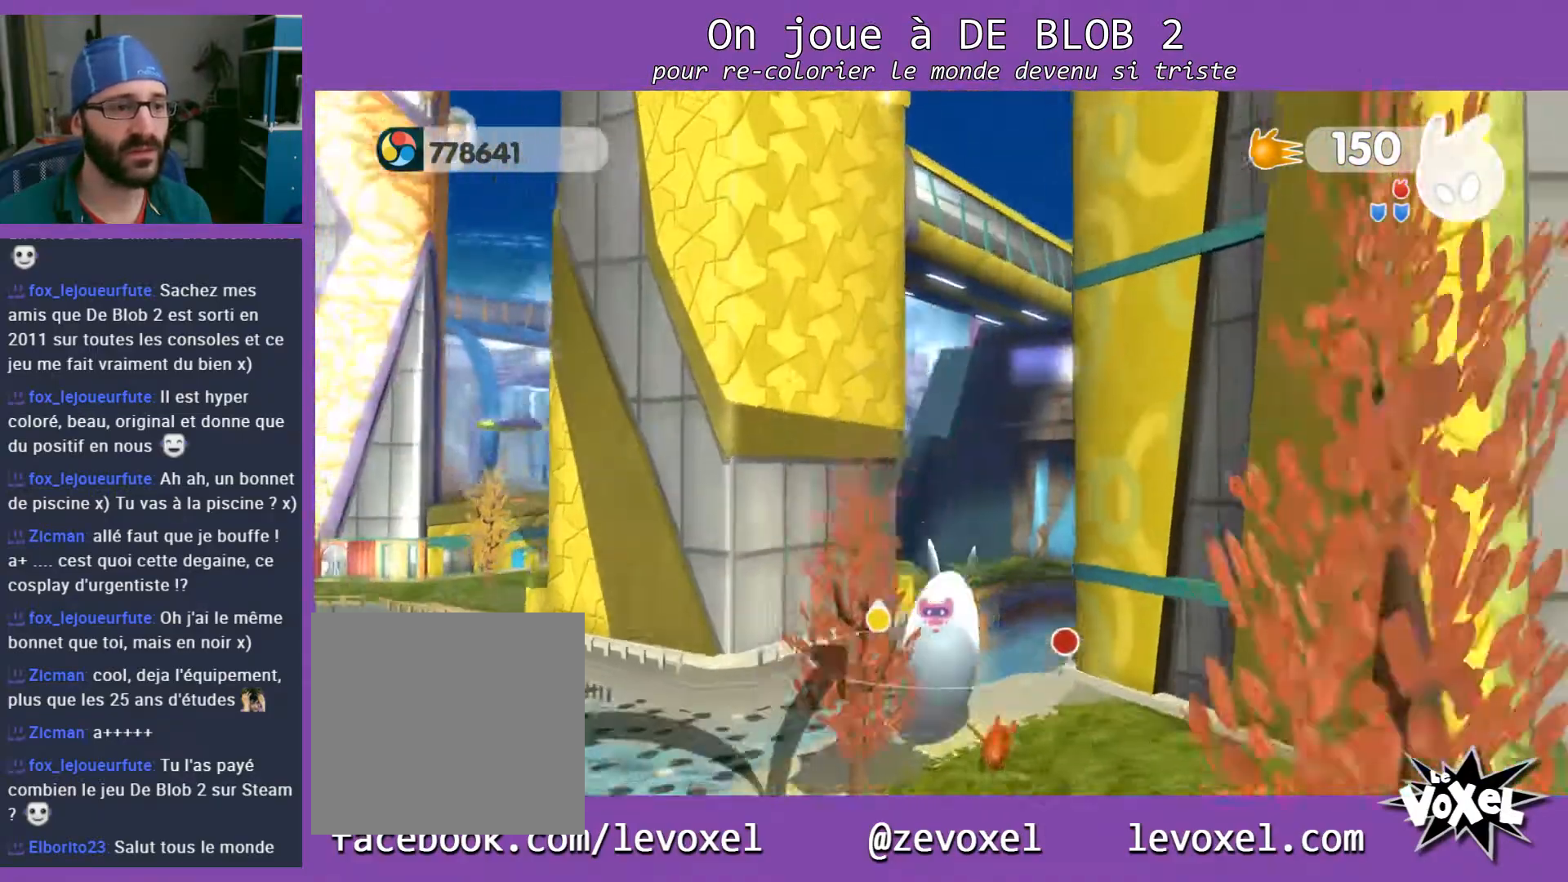
{"buttons": [], "left_stick": "up", "right_stick": "center", "events": [[400, "A", "up"]]}
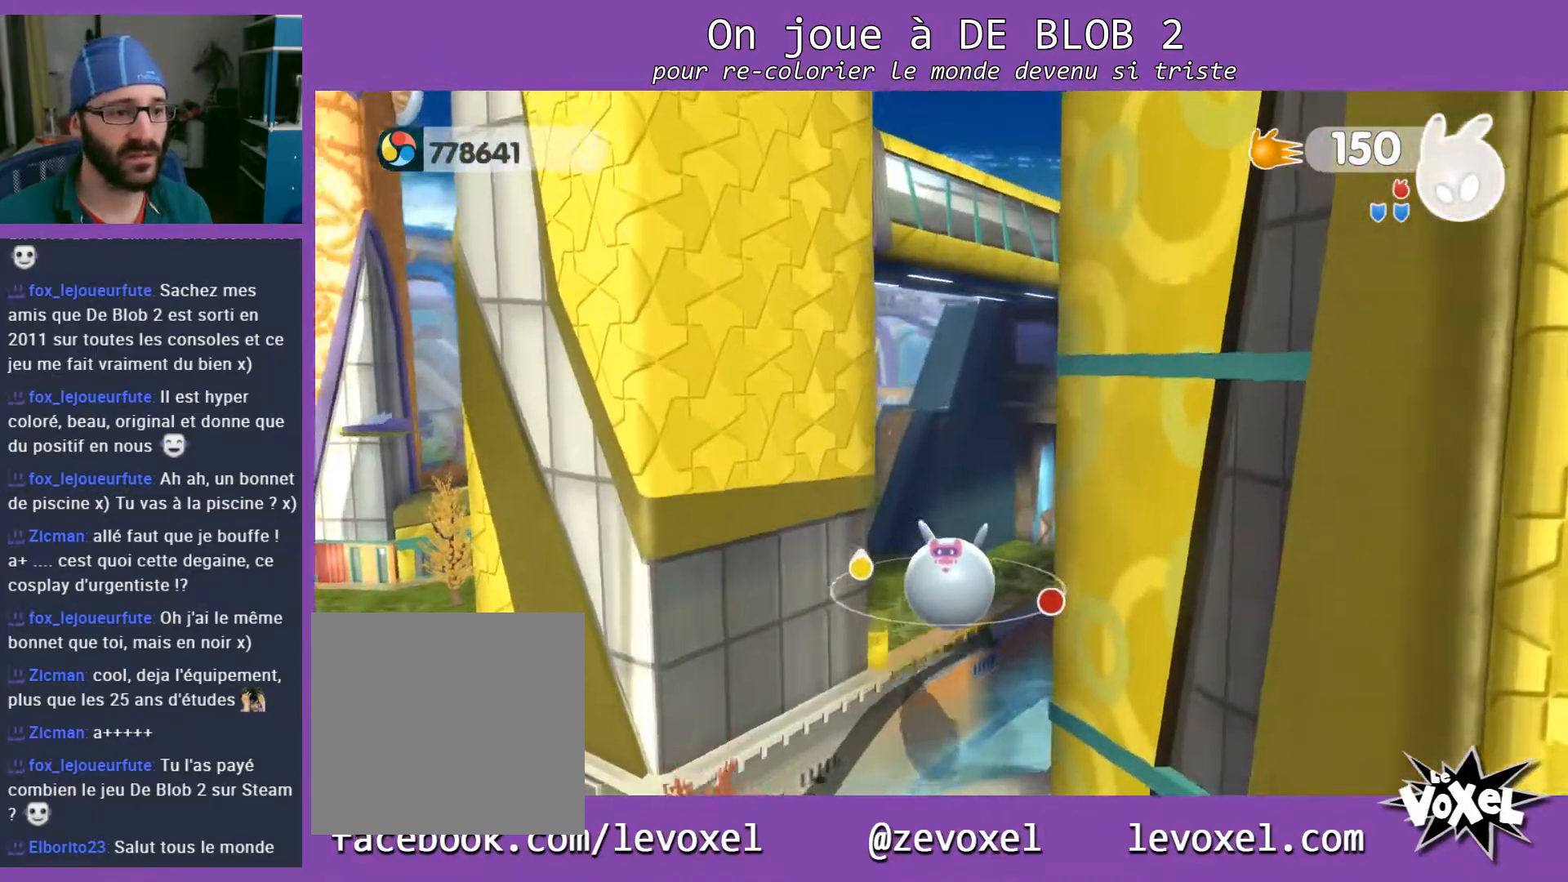
{"buttons": [], "left_stick": "up", "right_stick": "left", "events": [[100, "right_stick", "left"]]}
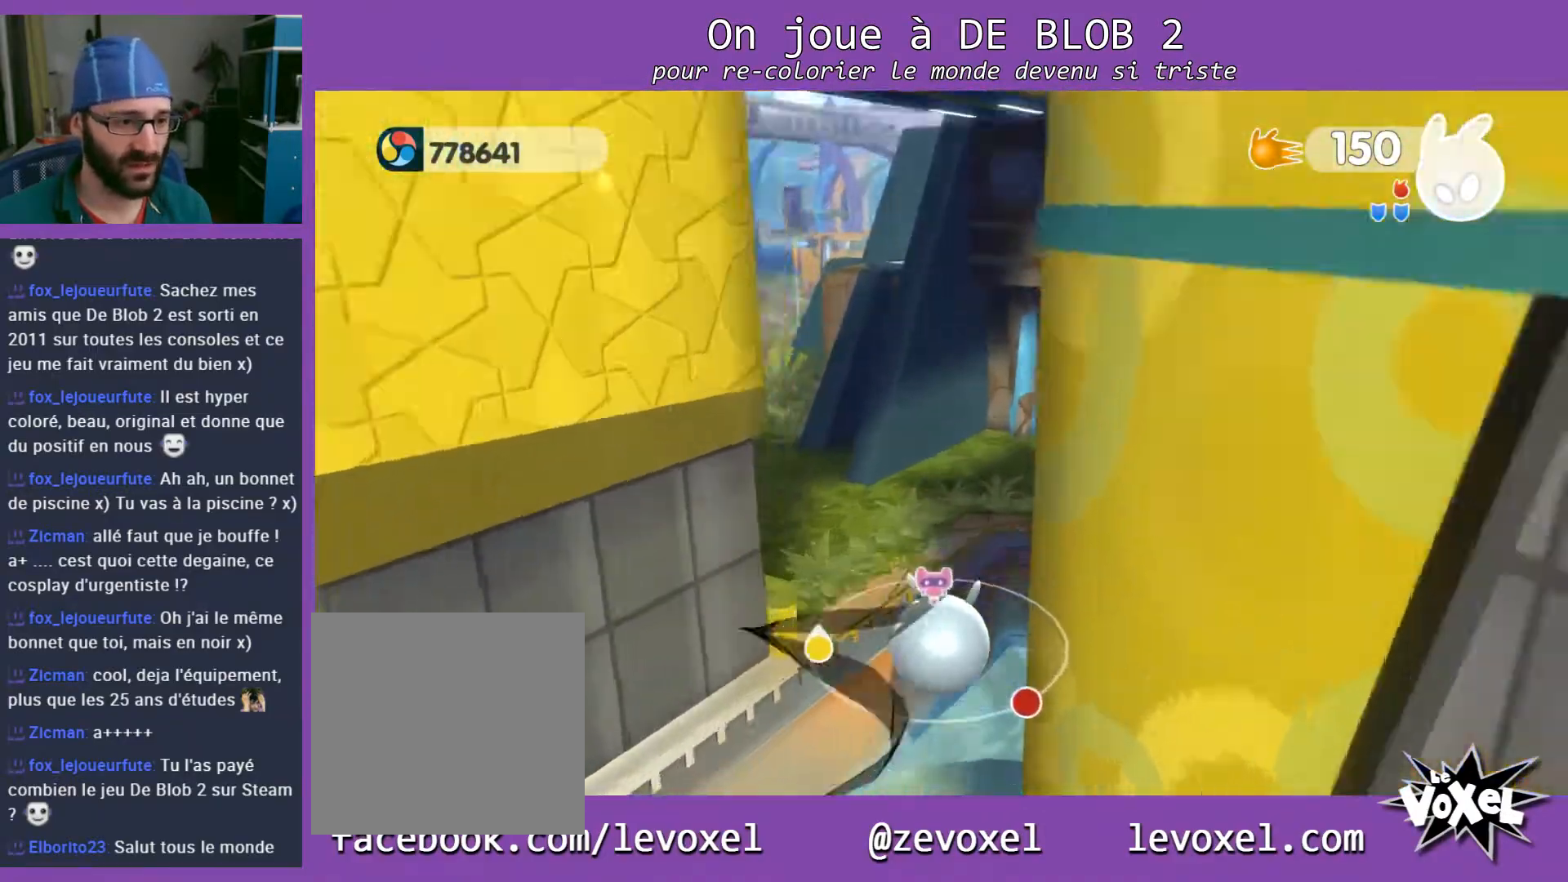
{"buttons": [], "left_stick": "up-left", "right_stick": "center", "events": [[67, "right_stick", "center"], [133, "left_stick", "up-left"], [267, "A", "down"], [500, "A", "up"]]}
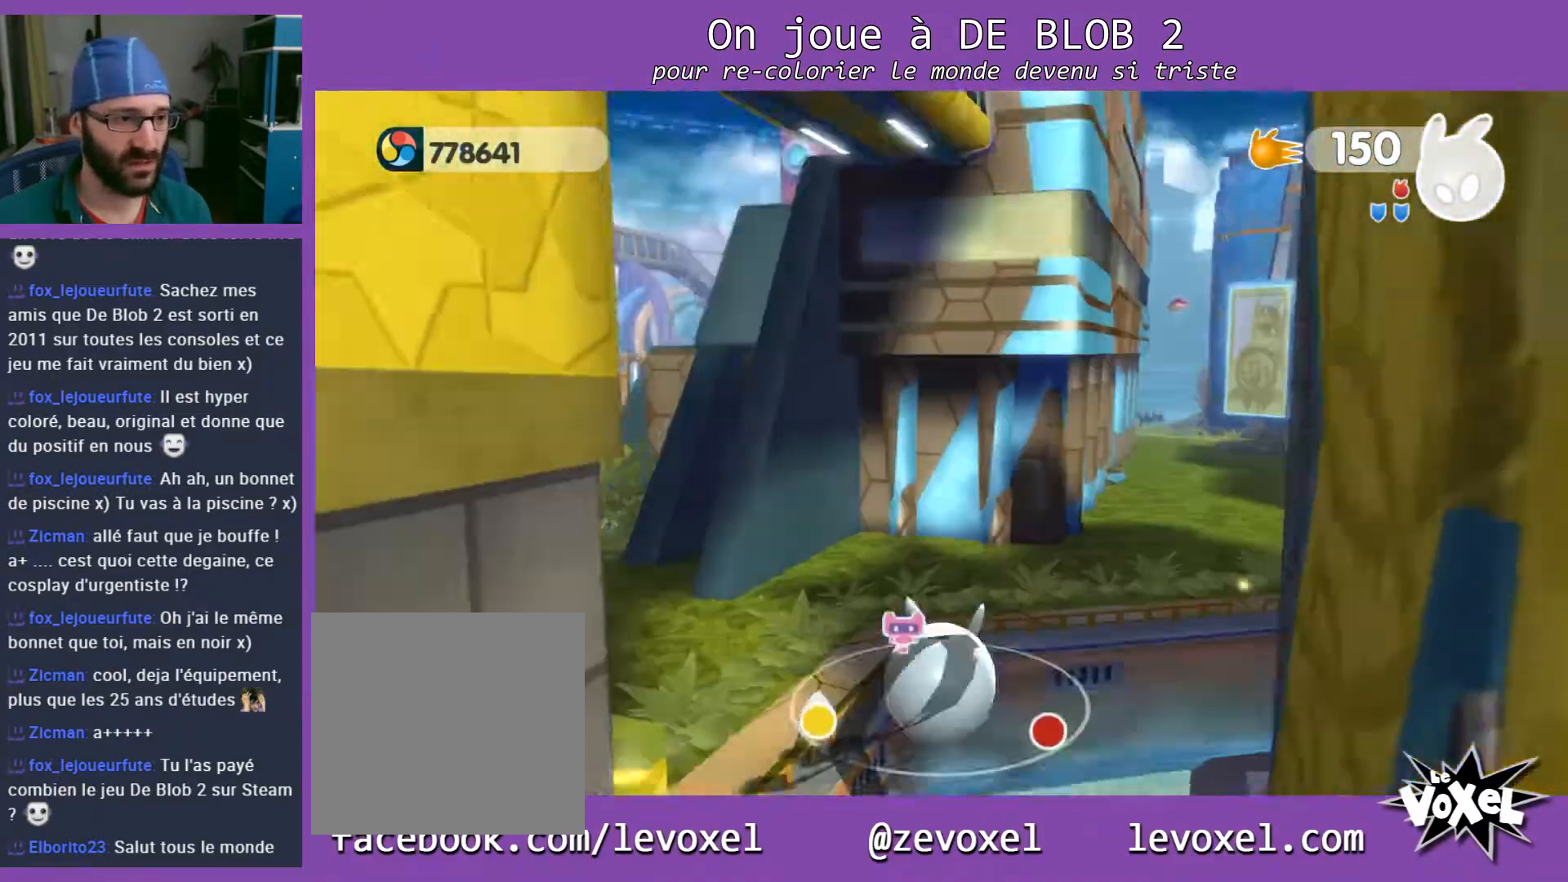
{"buttons": [], "left_stick": "up-left", "right_stick": "left", "events": [[367, "right_stick", "left"]]}
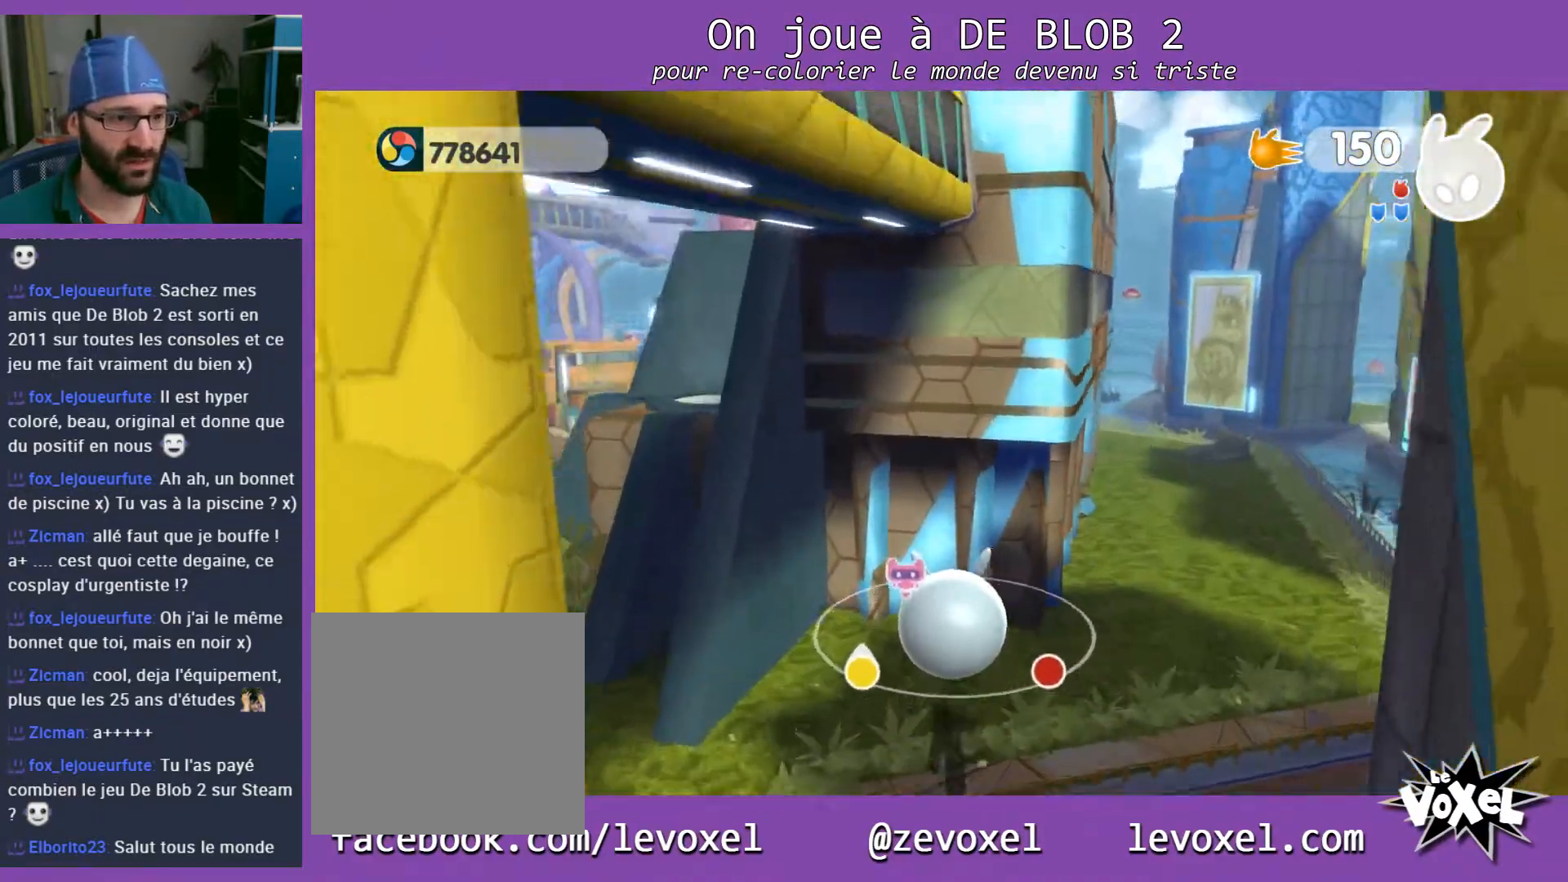
{"buttons": [], "left_stick": "up-left", "right_stick": "left", "events": []}
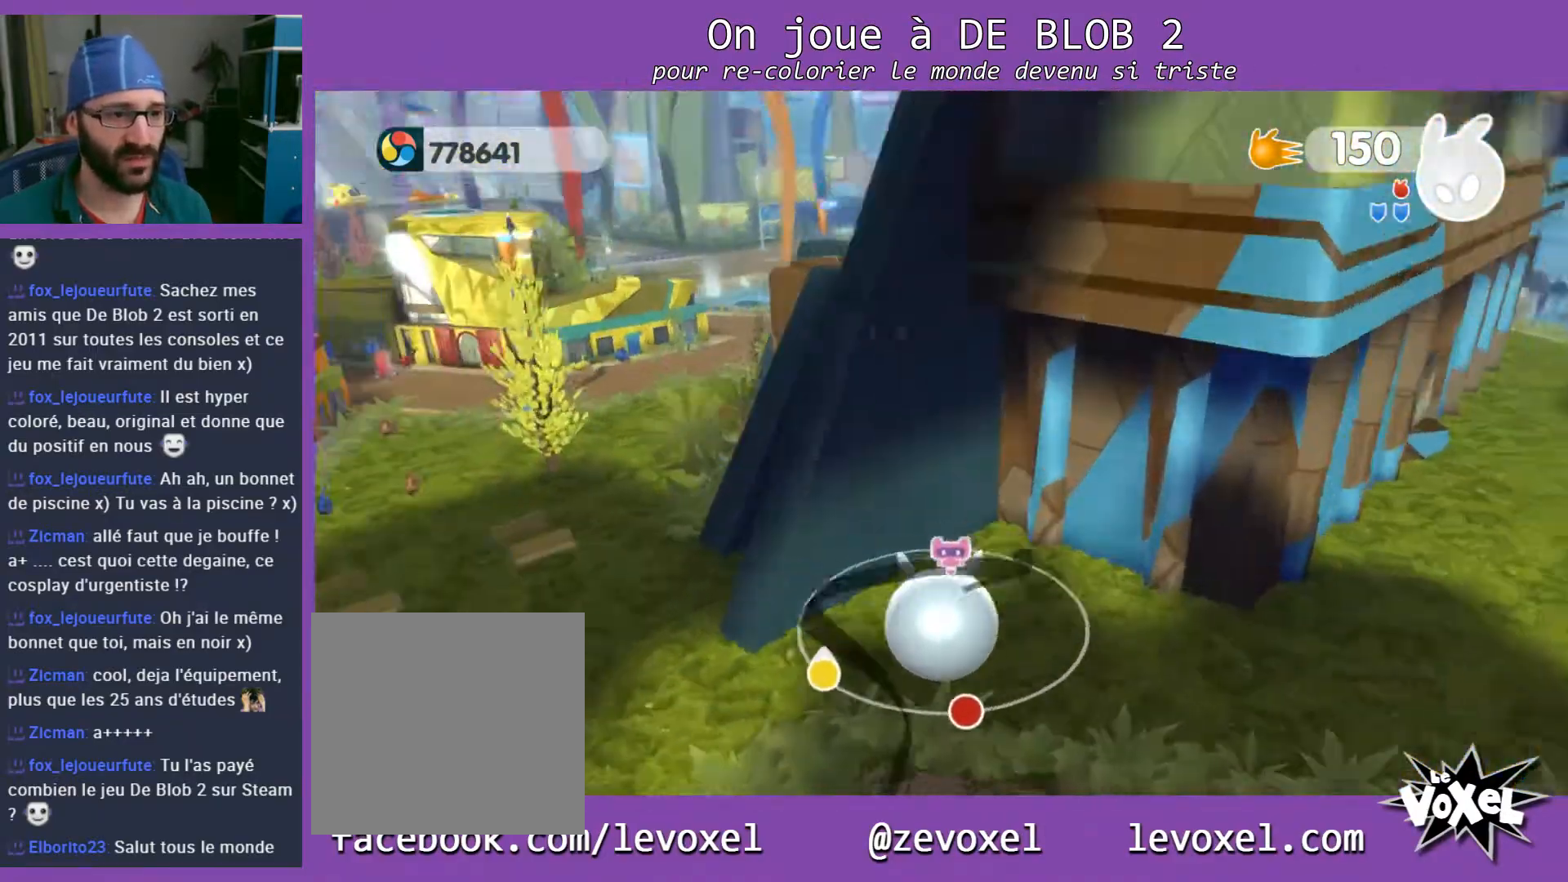
{"buttons": [], "left_stick": "up", "right_stick": "center", "events": [[200, "right_stick", "center"], [500, "left_stick", "up"]]}
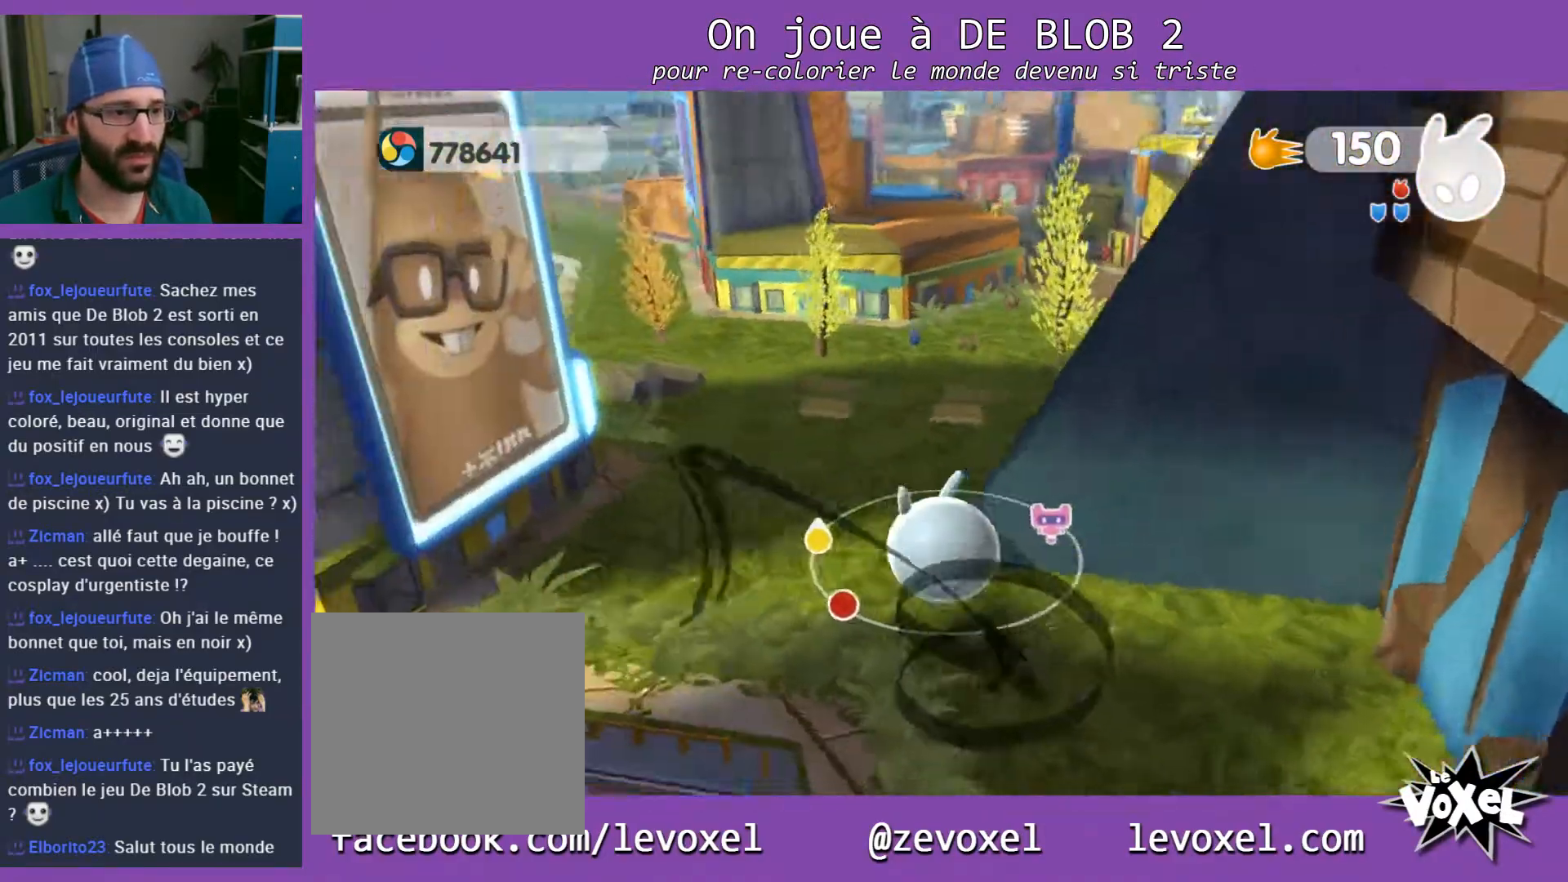
{"buttons": [], "left_stick": "up", "right_stick": "center", "events": []}
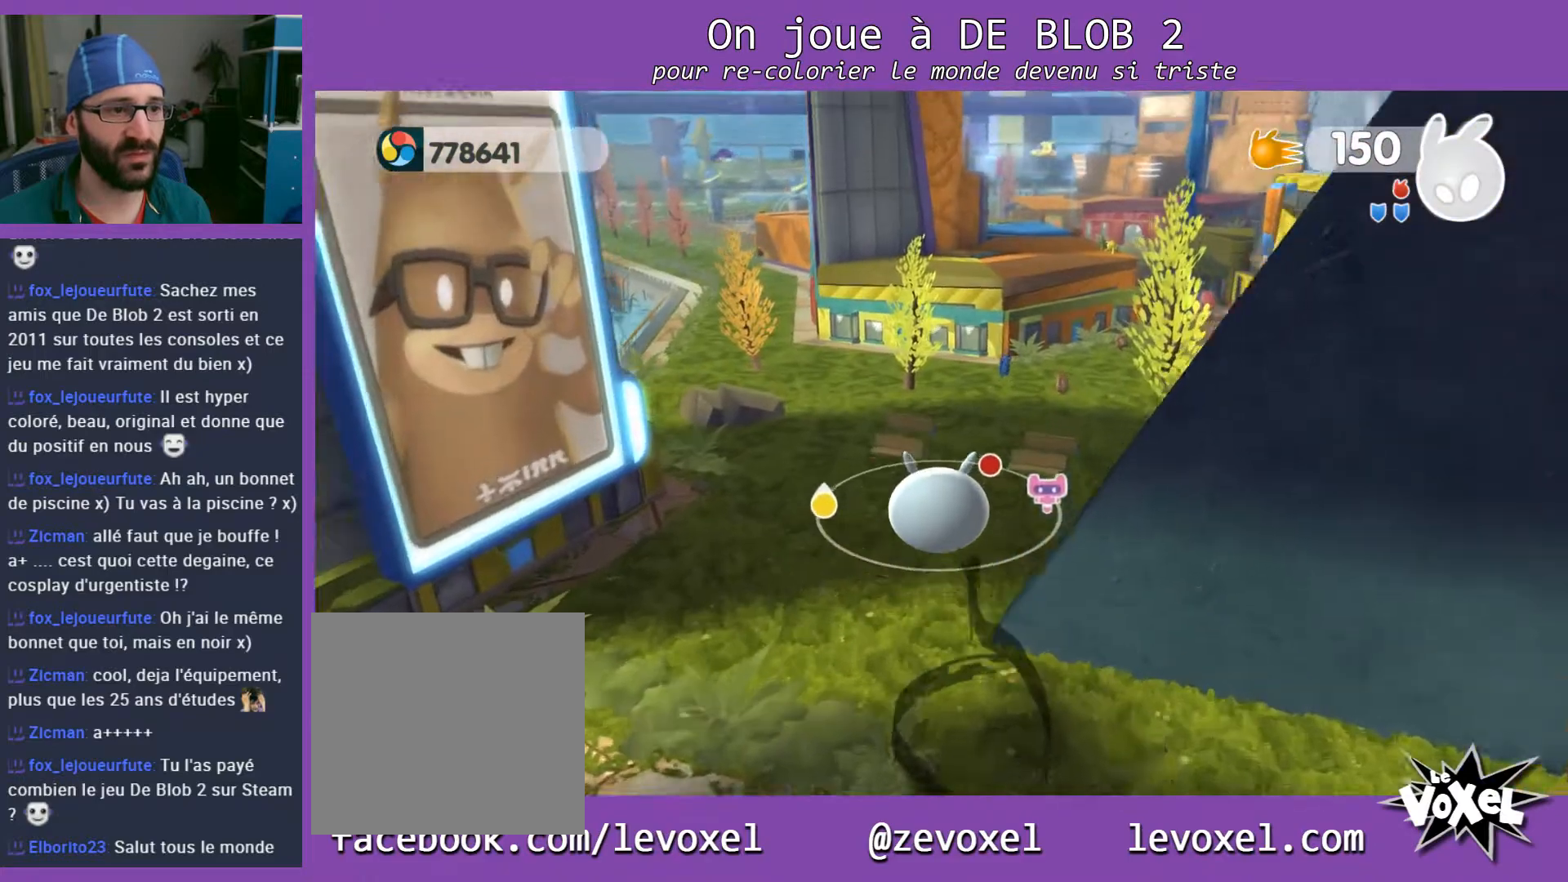
{"buttons": [], "left_stick": "up", "right_stick": "left", "events": [[300, "right_stick", "left"]]}
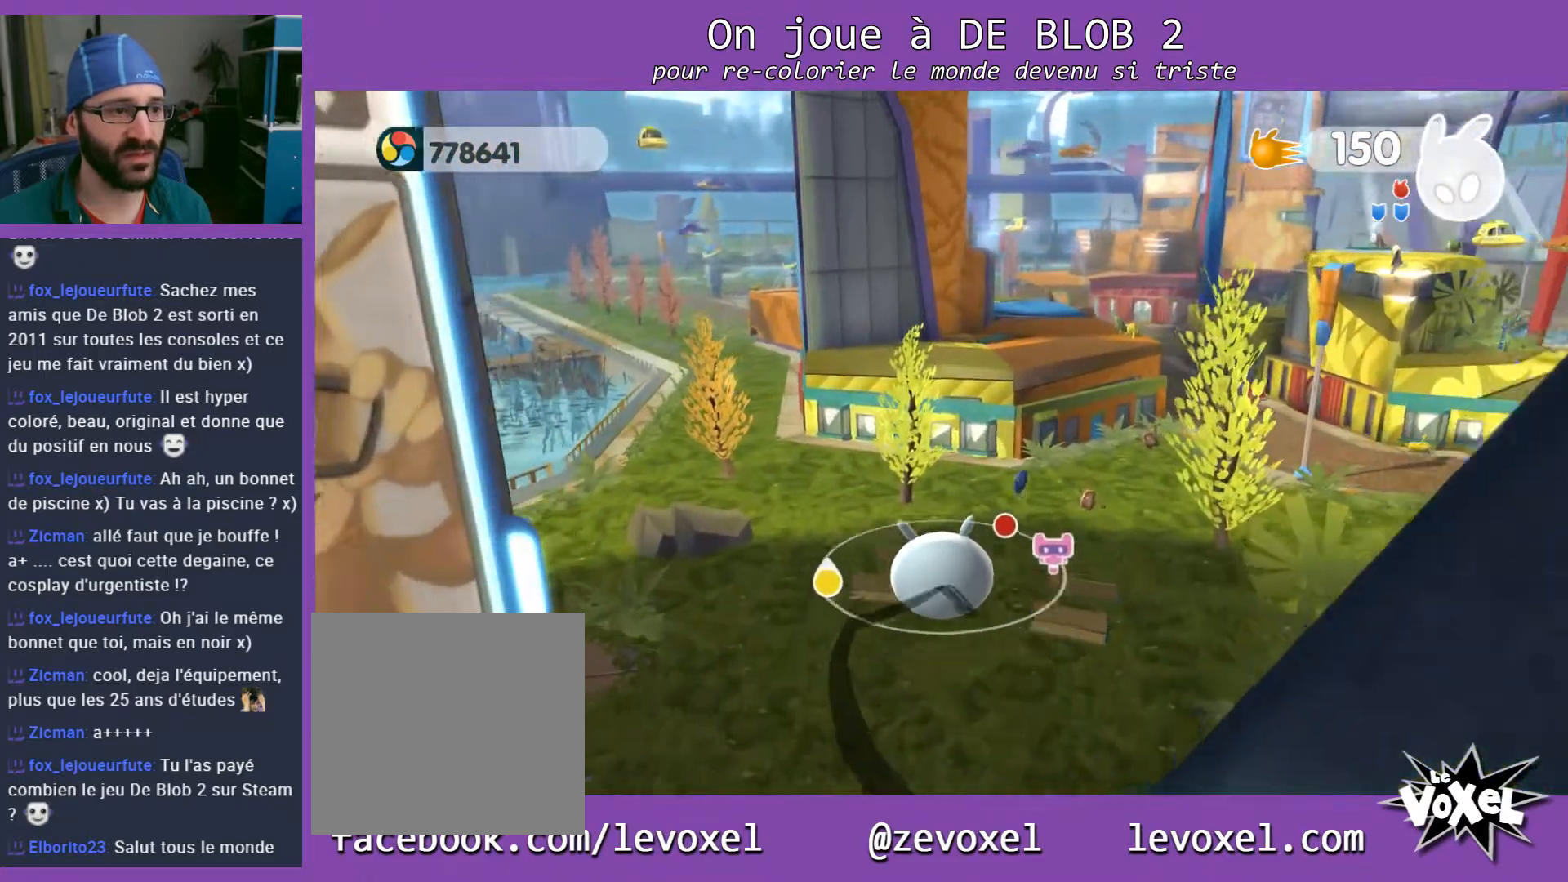
{"buttons": ["A"], "left_stick": "up", "right_stick": "center", "events": [[100, "right_stick", "center"], [433, "A", "down"]]}
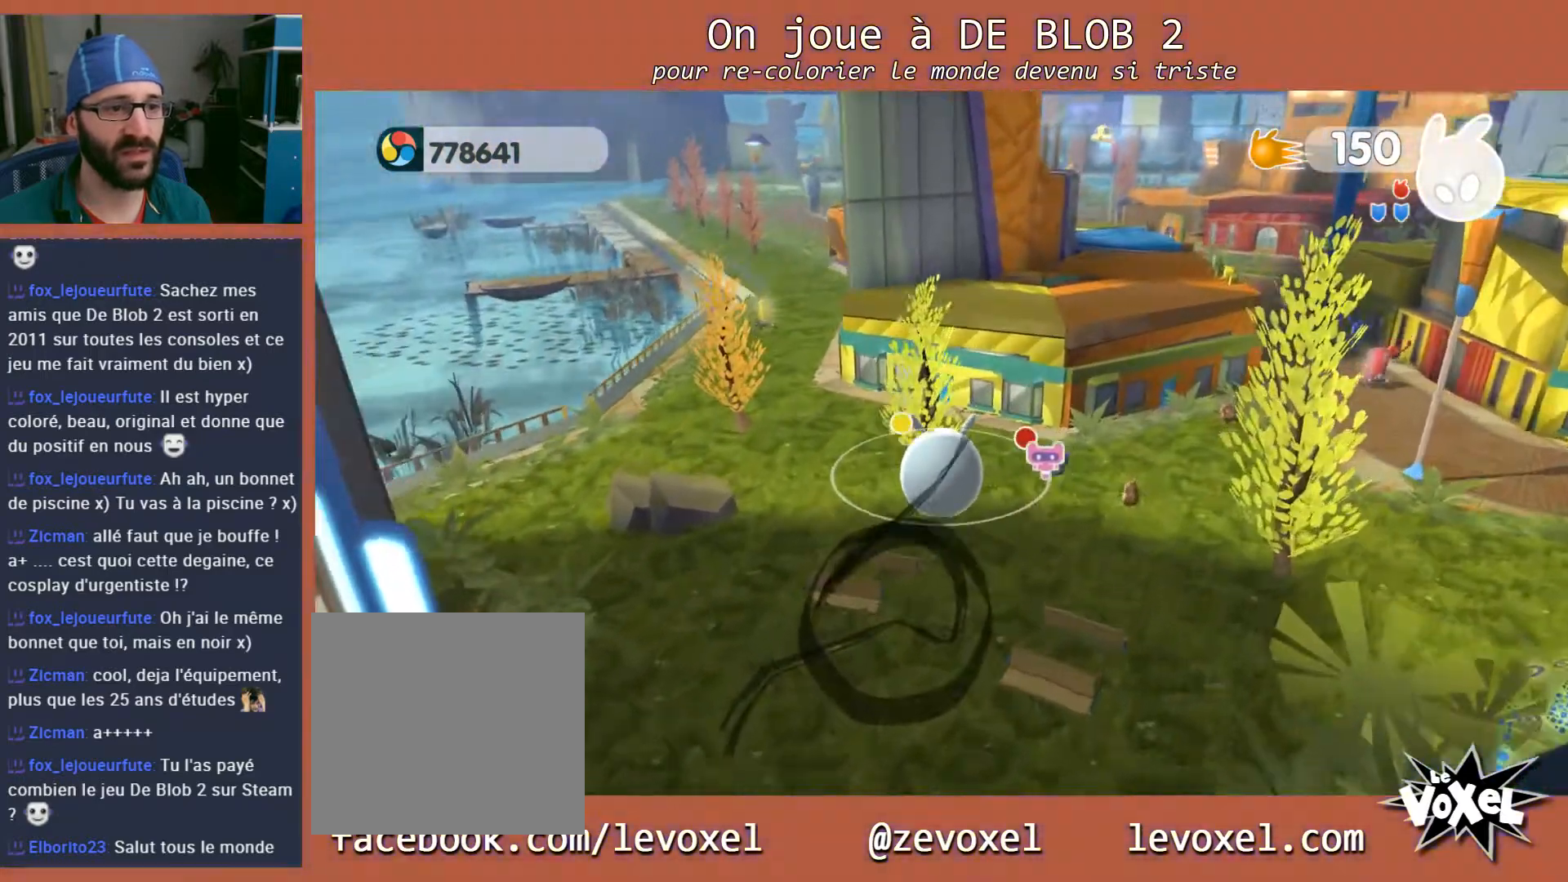
{"buttons": ["A"], "left_stick": "up-right", "right_stick": "center", "events": [[100, "left_stick", "up-right"]]}
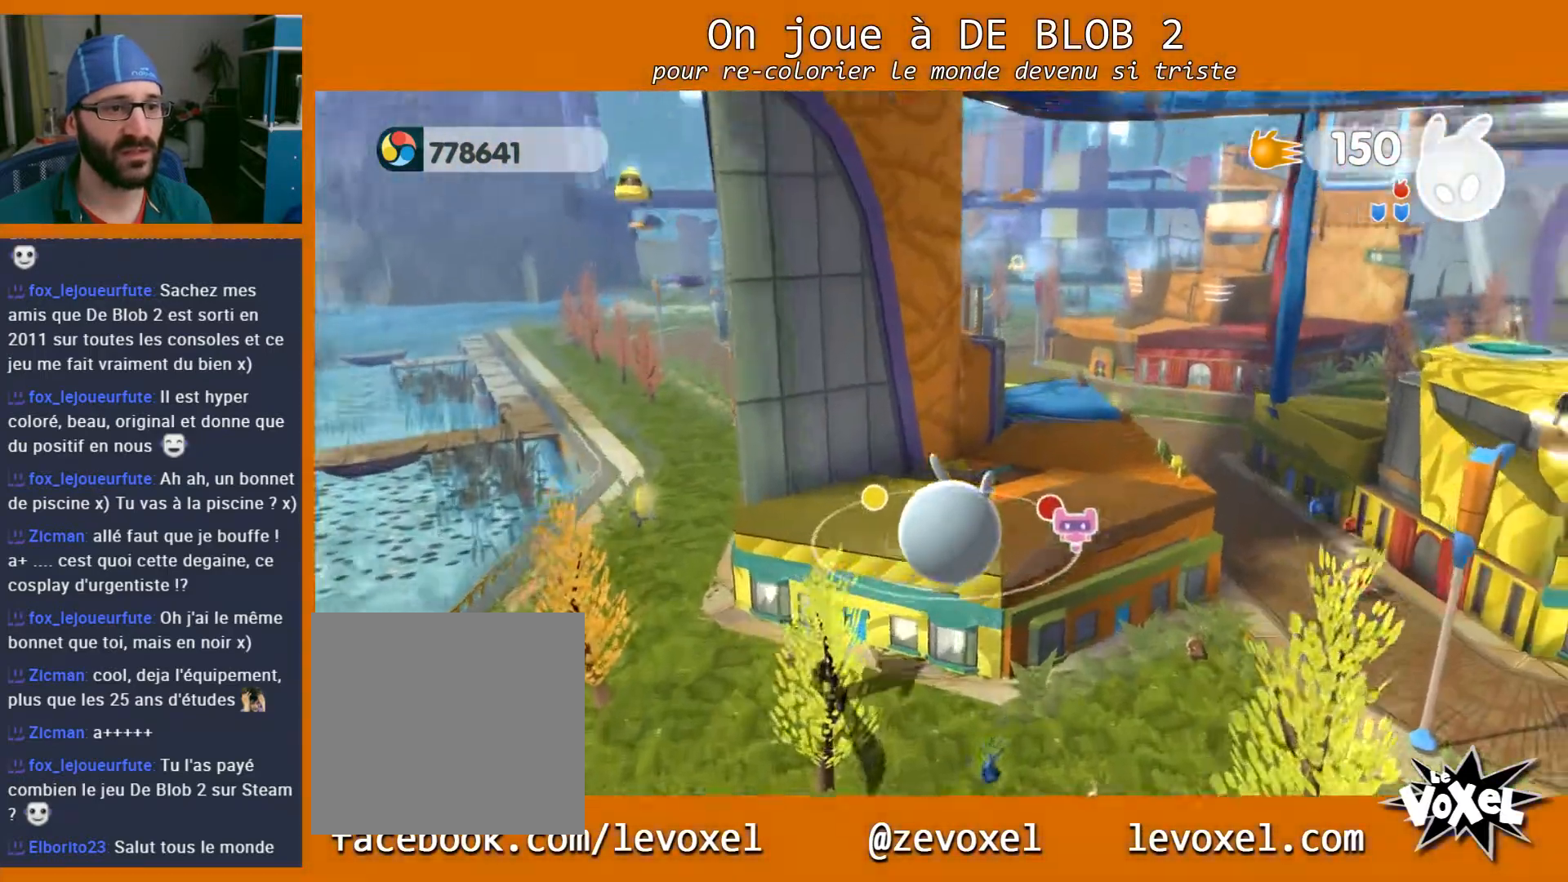
{"buttons": [], "left_stick": "up", "right_stick": "center", "events": [[33, "A", "up"], [200, "left_stick", "up"]]}
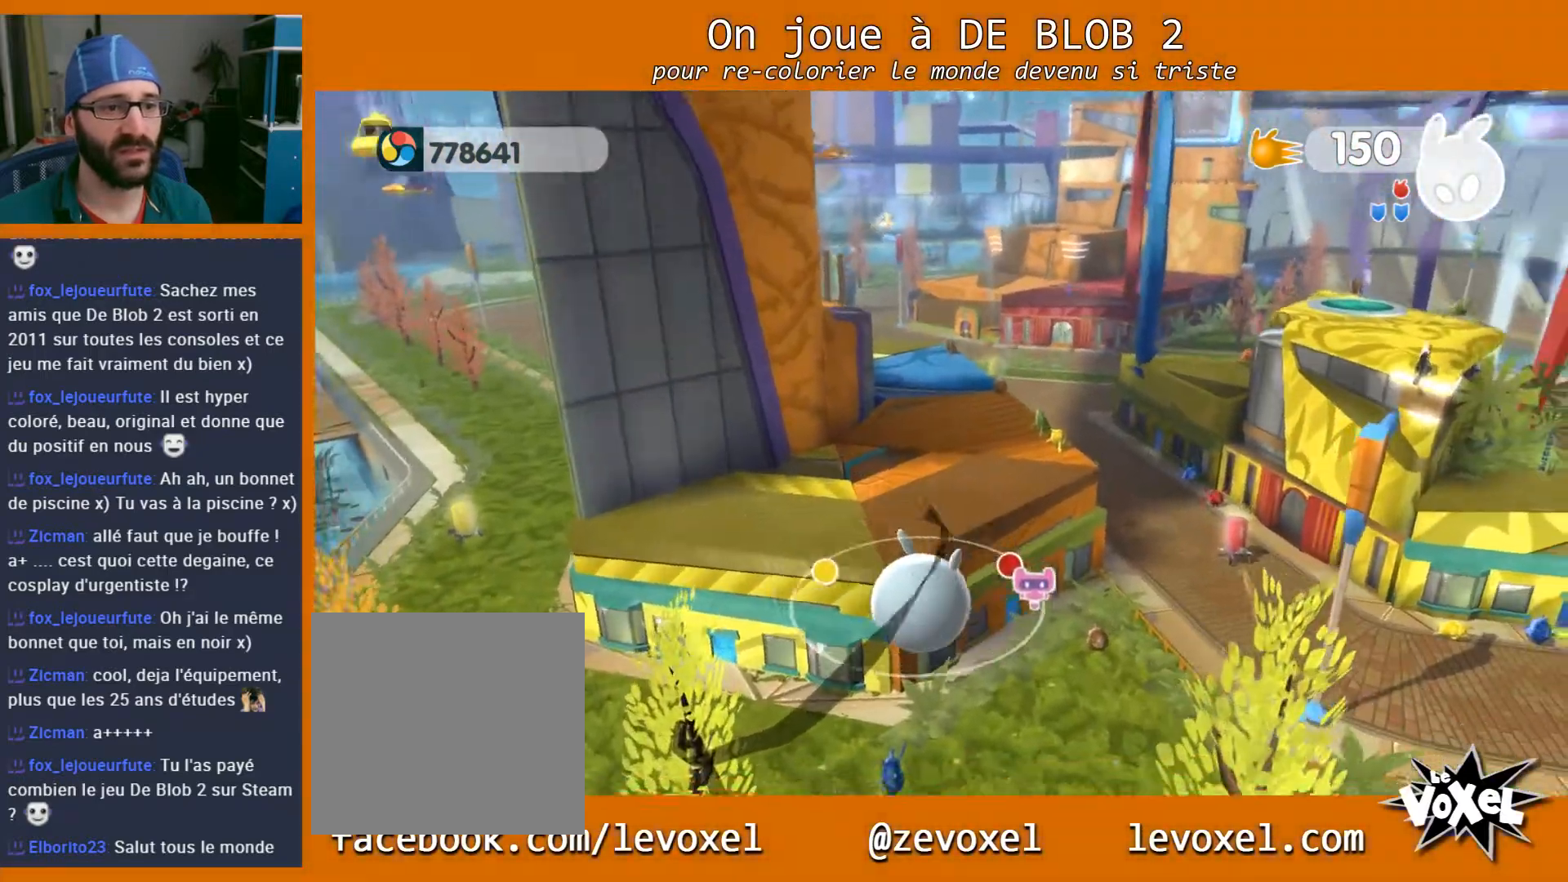
{"buttons": ["A"], "left_stick": "up-left", "right_stick": "center", "events": [[300, "A", "down"], [300, "left_stick", "up-left"]]}
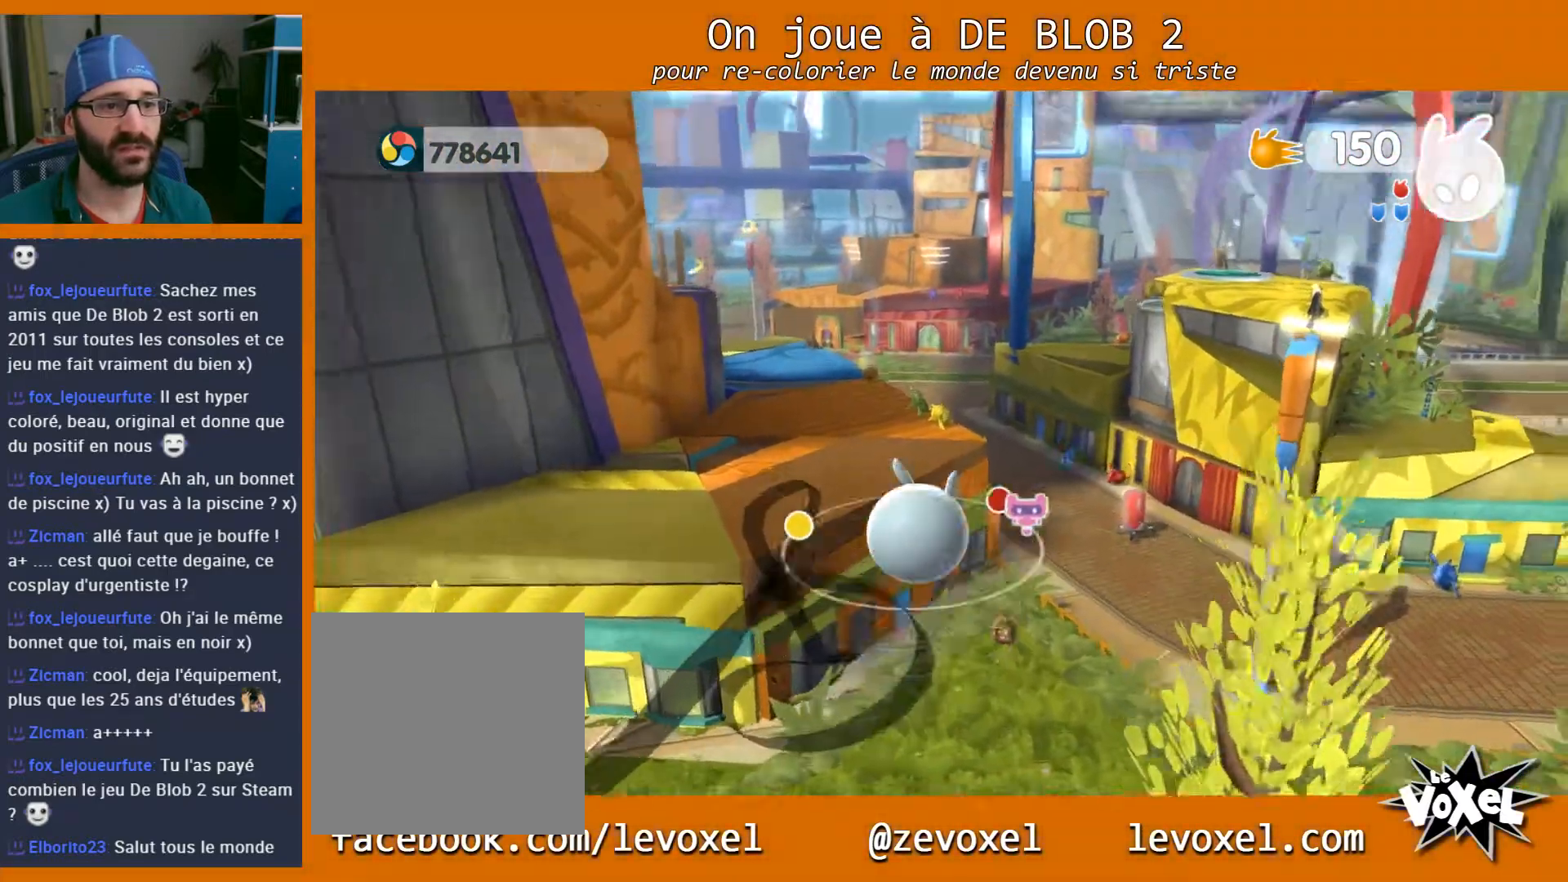
{"buttons": [], "left_stick": "left", "right_stick": "center", "events": [[100, "A", "up"], [500, "left_stick", "left"]]}
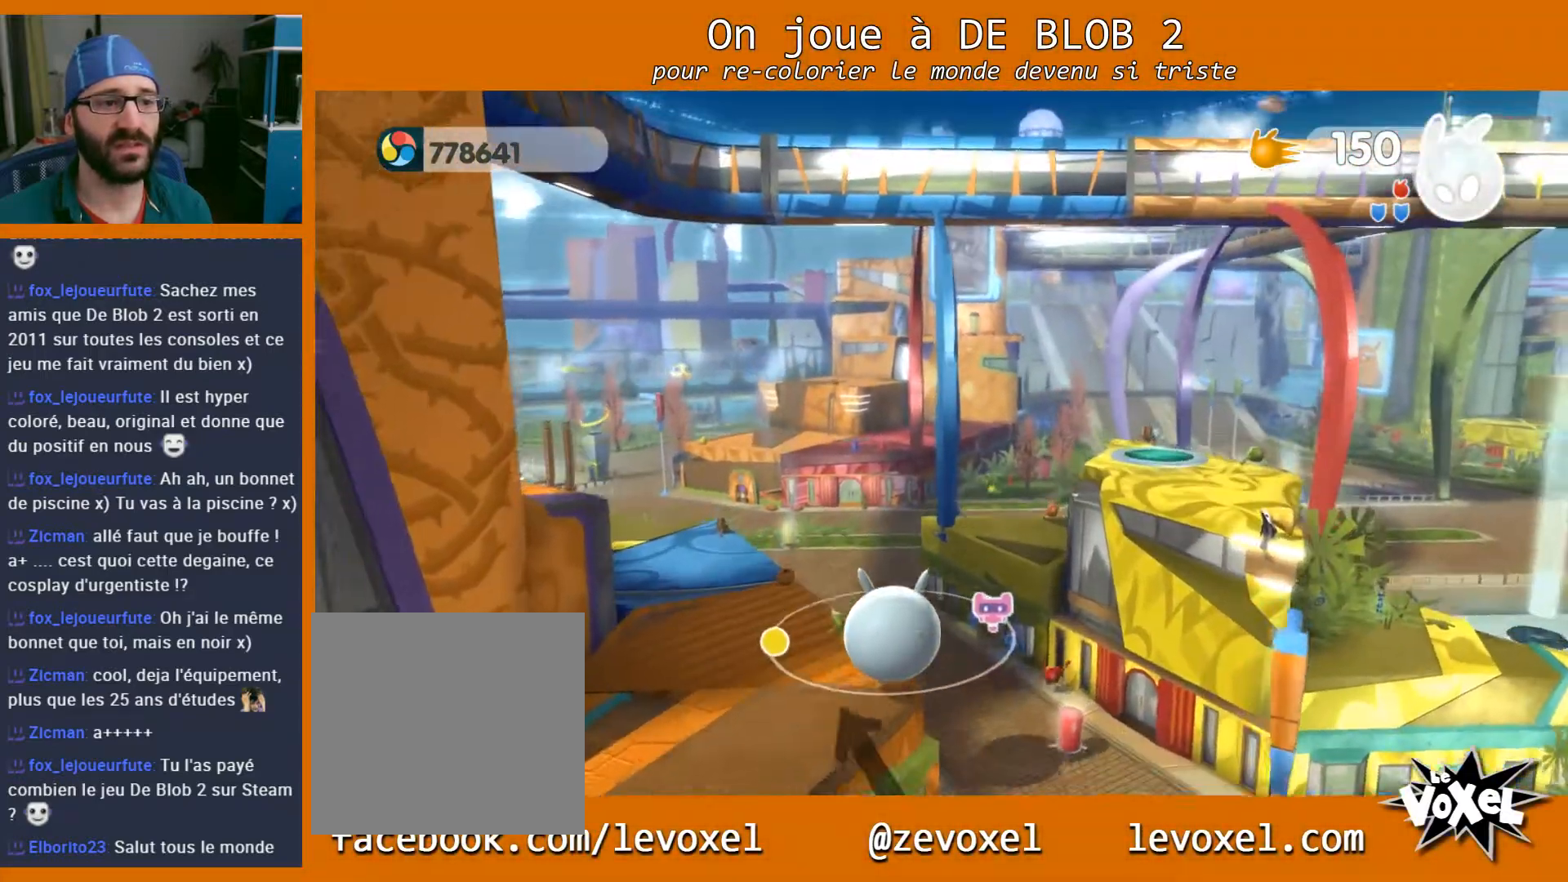
{"buttons": [], "left_stick": "left", "right_stick": "center", "events": []}
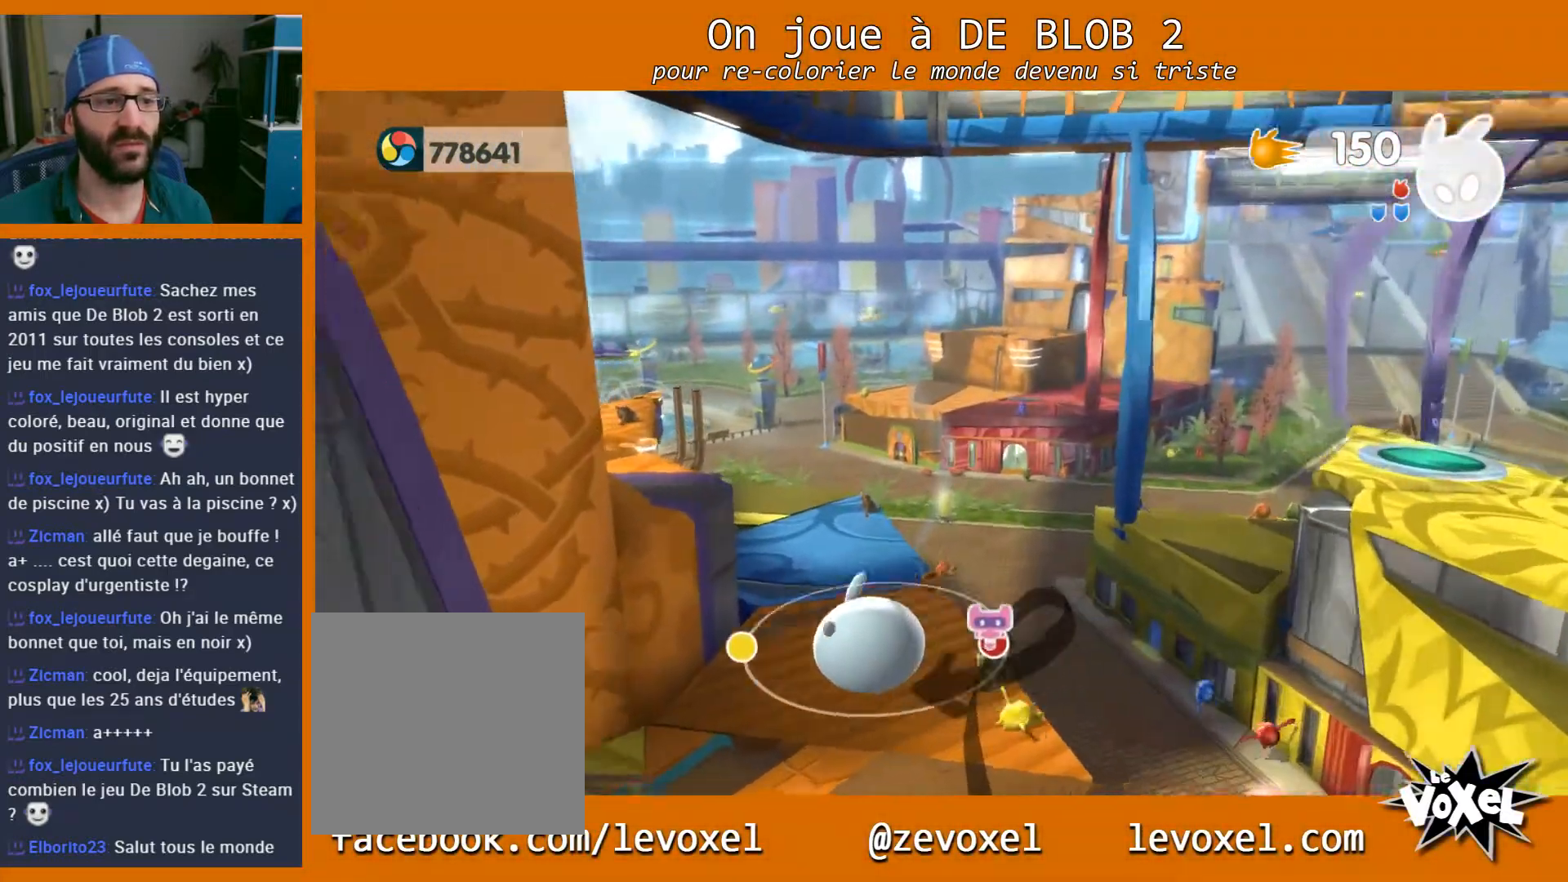
{"buttons": [], "left_stick": "up", "right_stick": "center", "events": [[67, "left_stick", "up"]]}
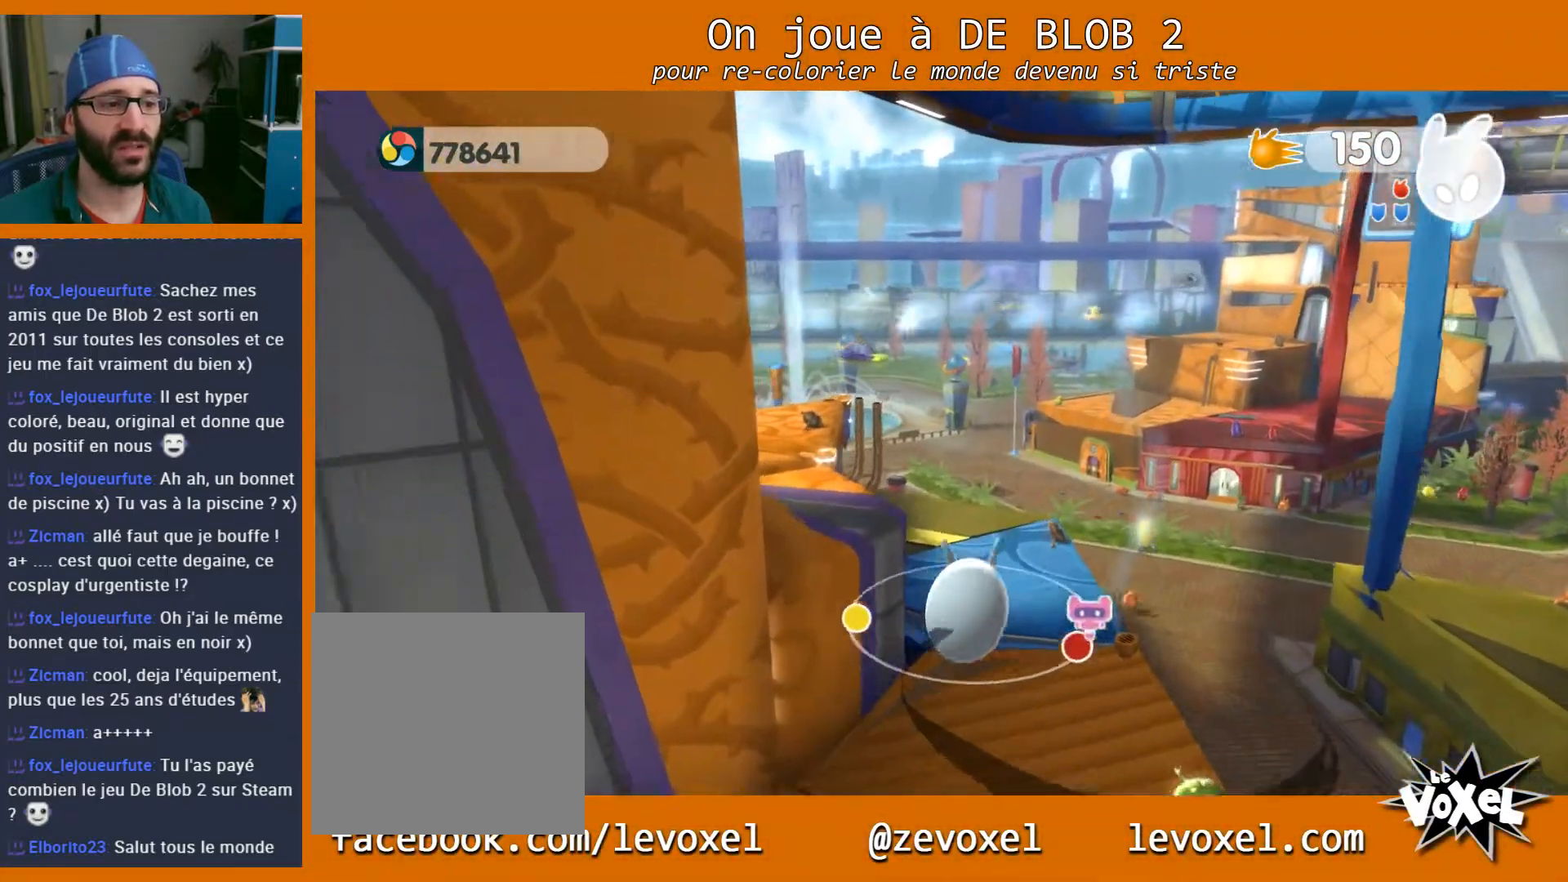
{"buttons": ["A"], "left_stick": "left", "right_stick": "center", "events": [[233, "left_stick", "up-left"], [400, "A", "down"], [433, "left_stick", "left"]]}
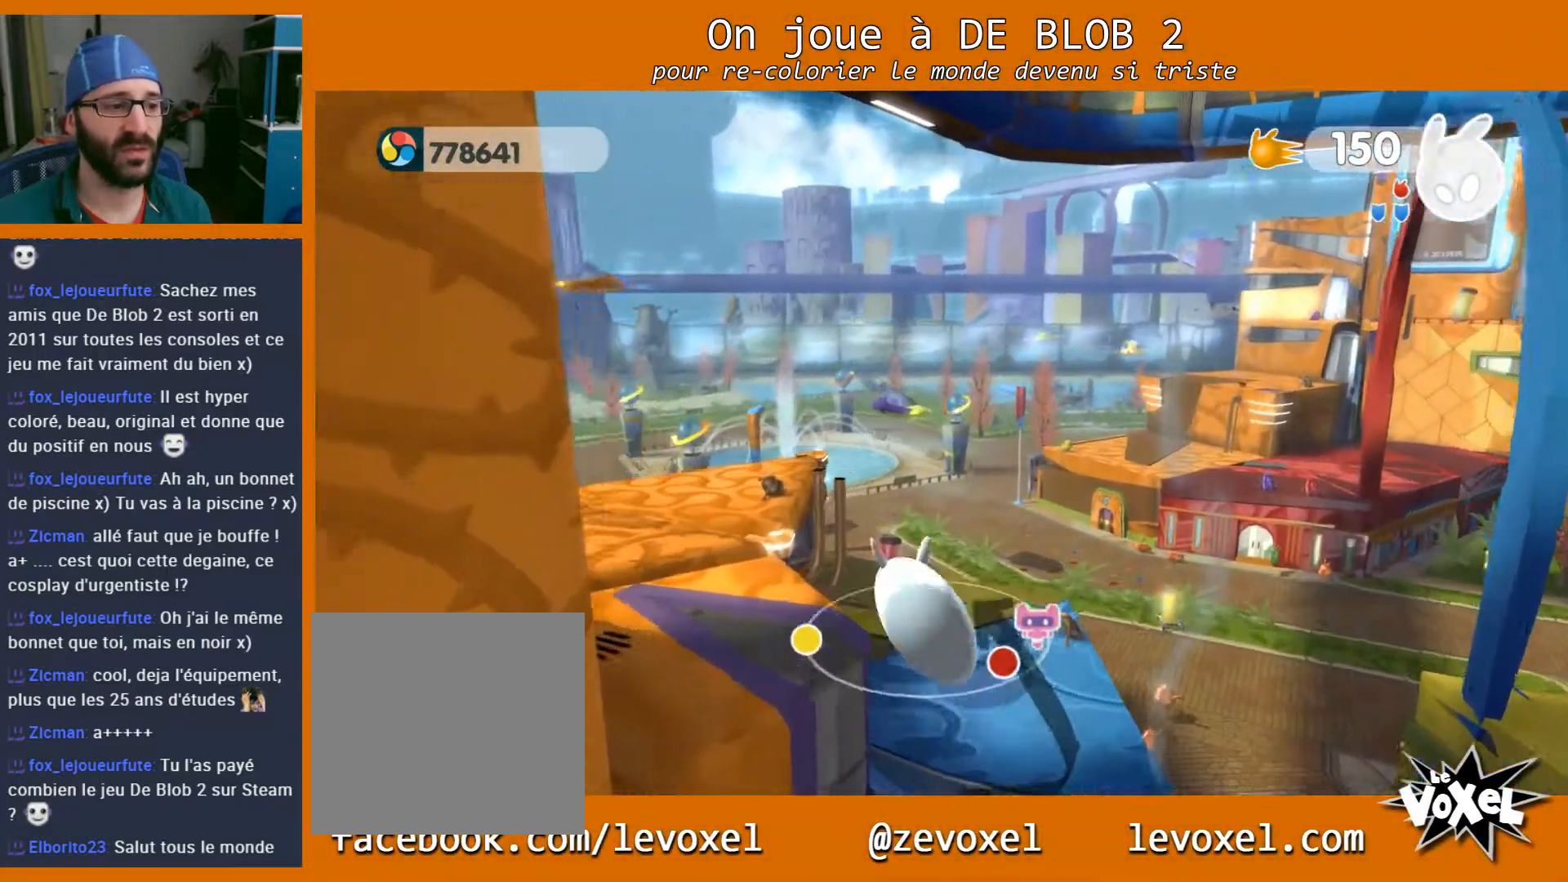
{"buttons": [], "left_stick": "up", "right_stick": "left", "events": [[100, "A", "up"], [300, "right_stick", "left"], [367, "left_stick", "up-left"], [467, "left_stick", "up"]]}
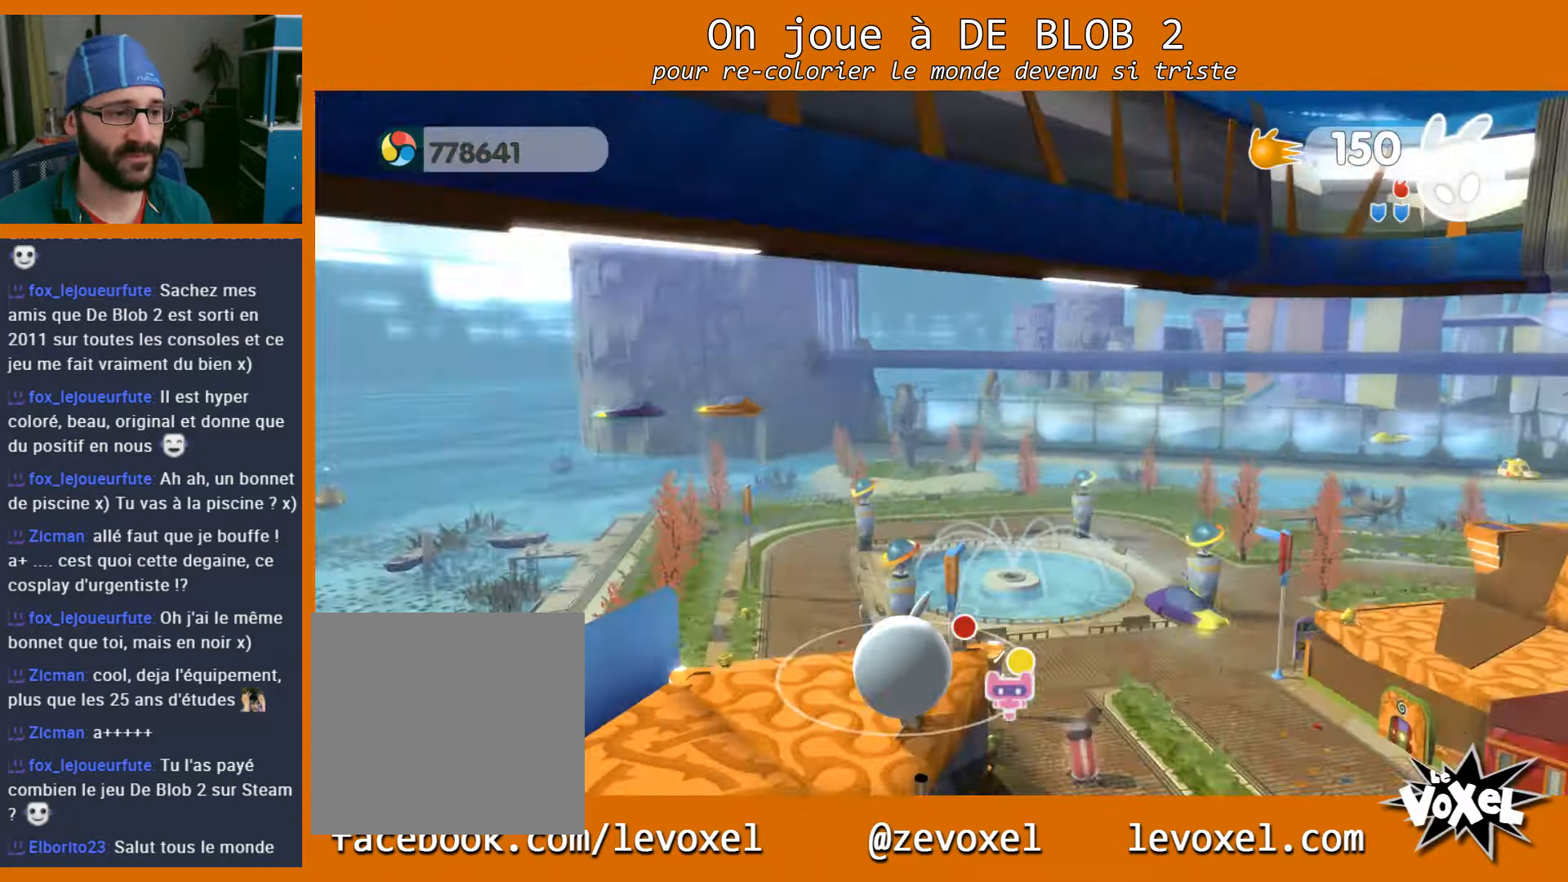
{"buttons": [], "left_stick": "up", "right_stick": "center", "events": [[67, "right_stick", "center"]]}
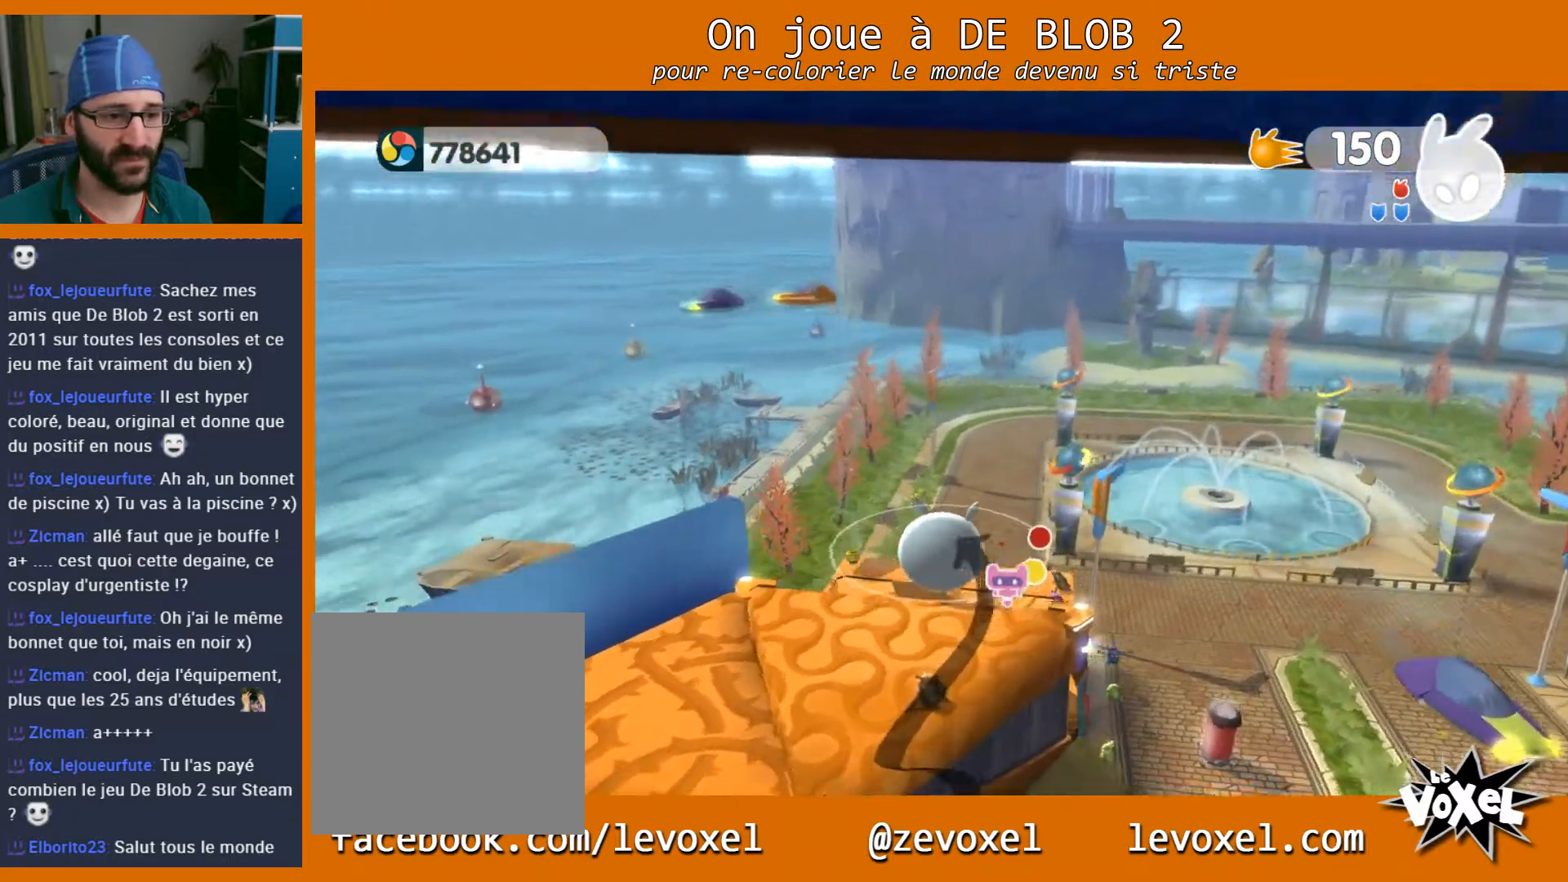
{"buttons": [], "left_stick": "up", "right_stick": "center", "events": []}
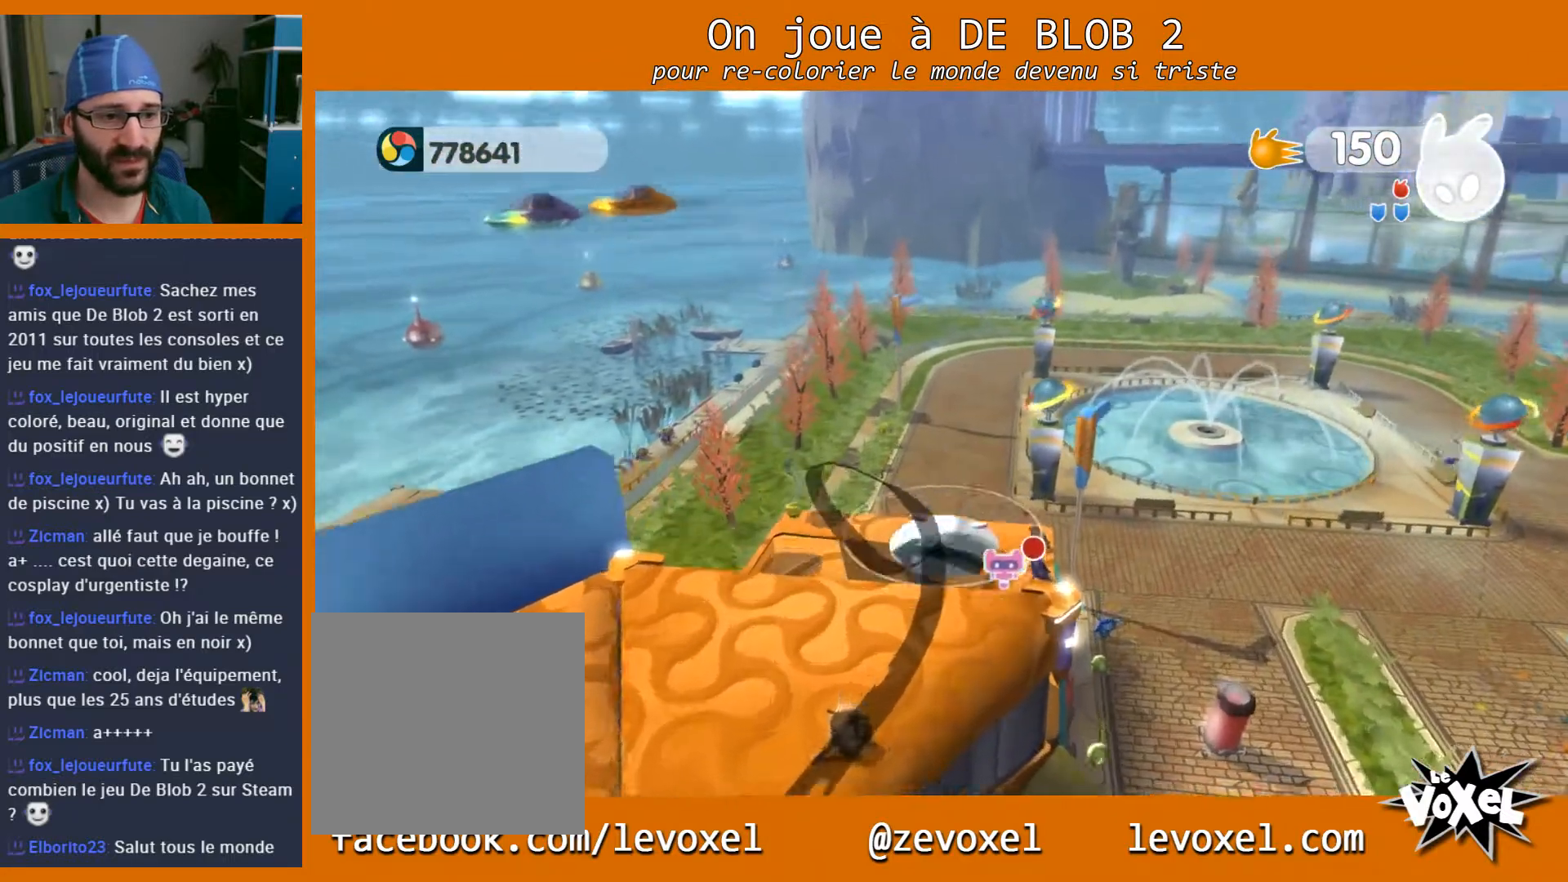
{"buttons": [], "left_stick": "up", "right_stick": "center", "events": []}
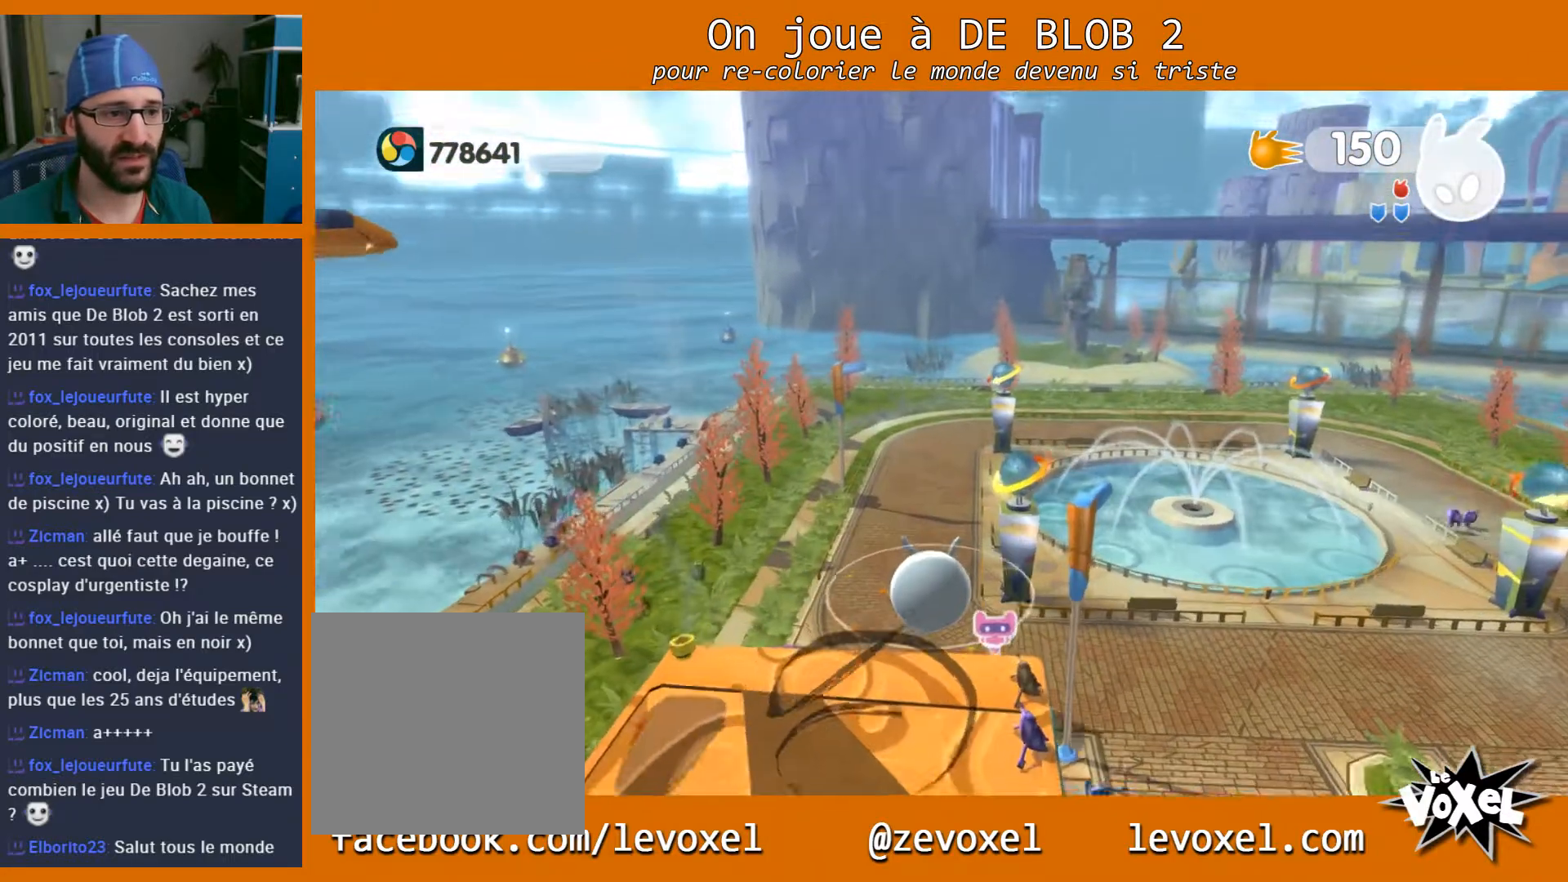
{"buttons": [], "left_stick": "up", "right_stick": "center", "events": []}
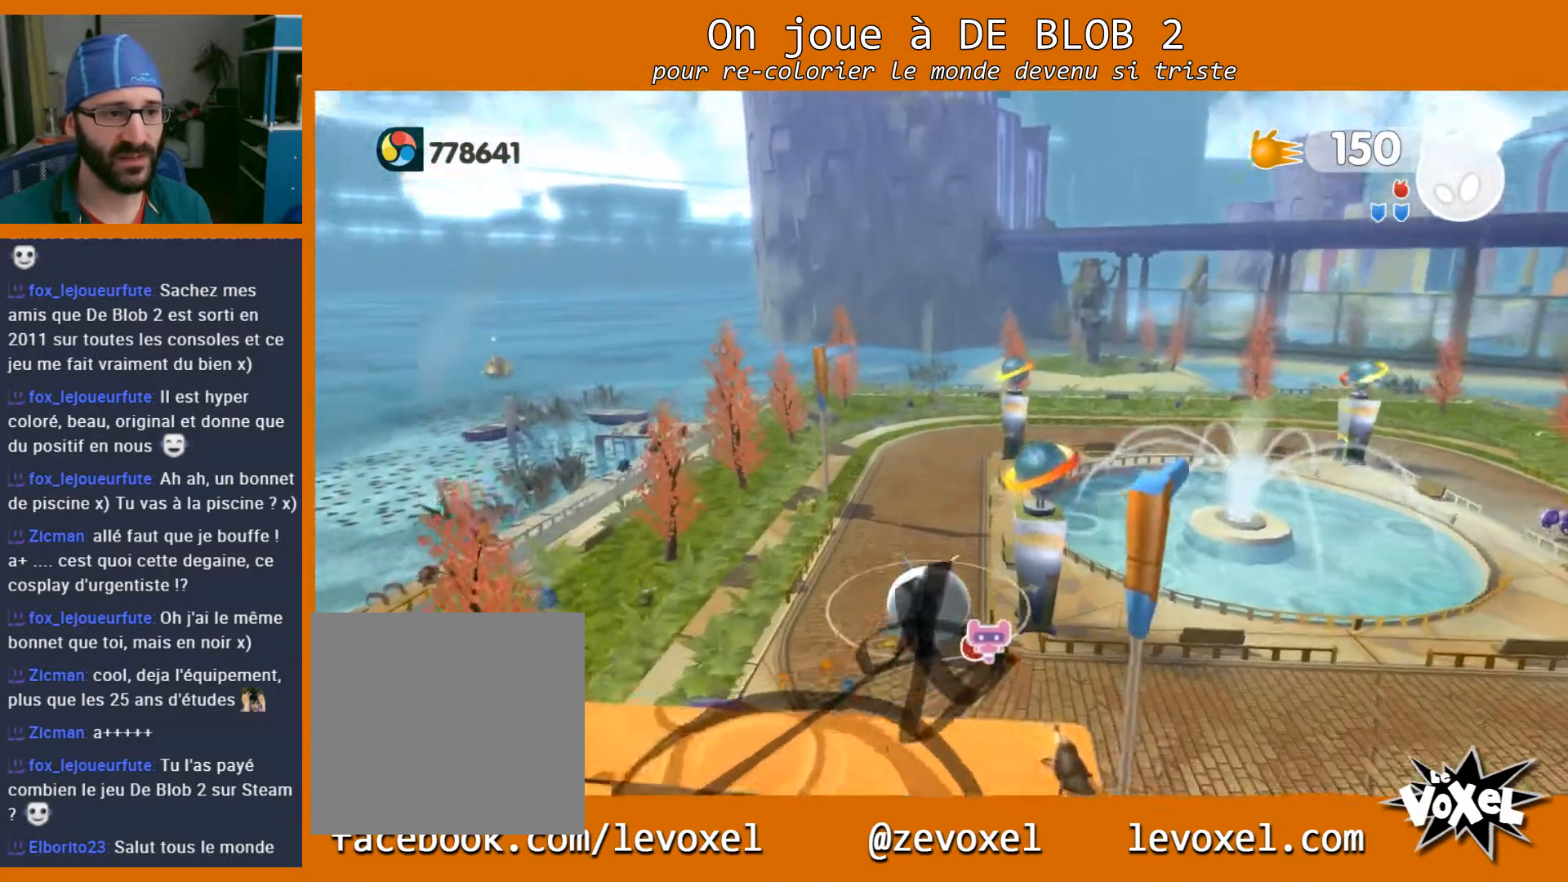
{"buttons": [], "left_stick": "up", "right_stick": "center", "events": []}
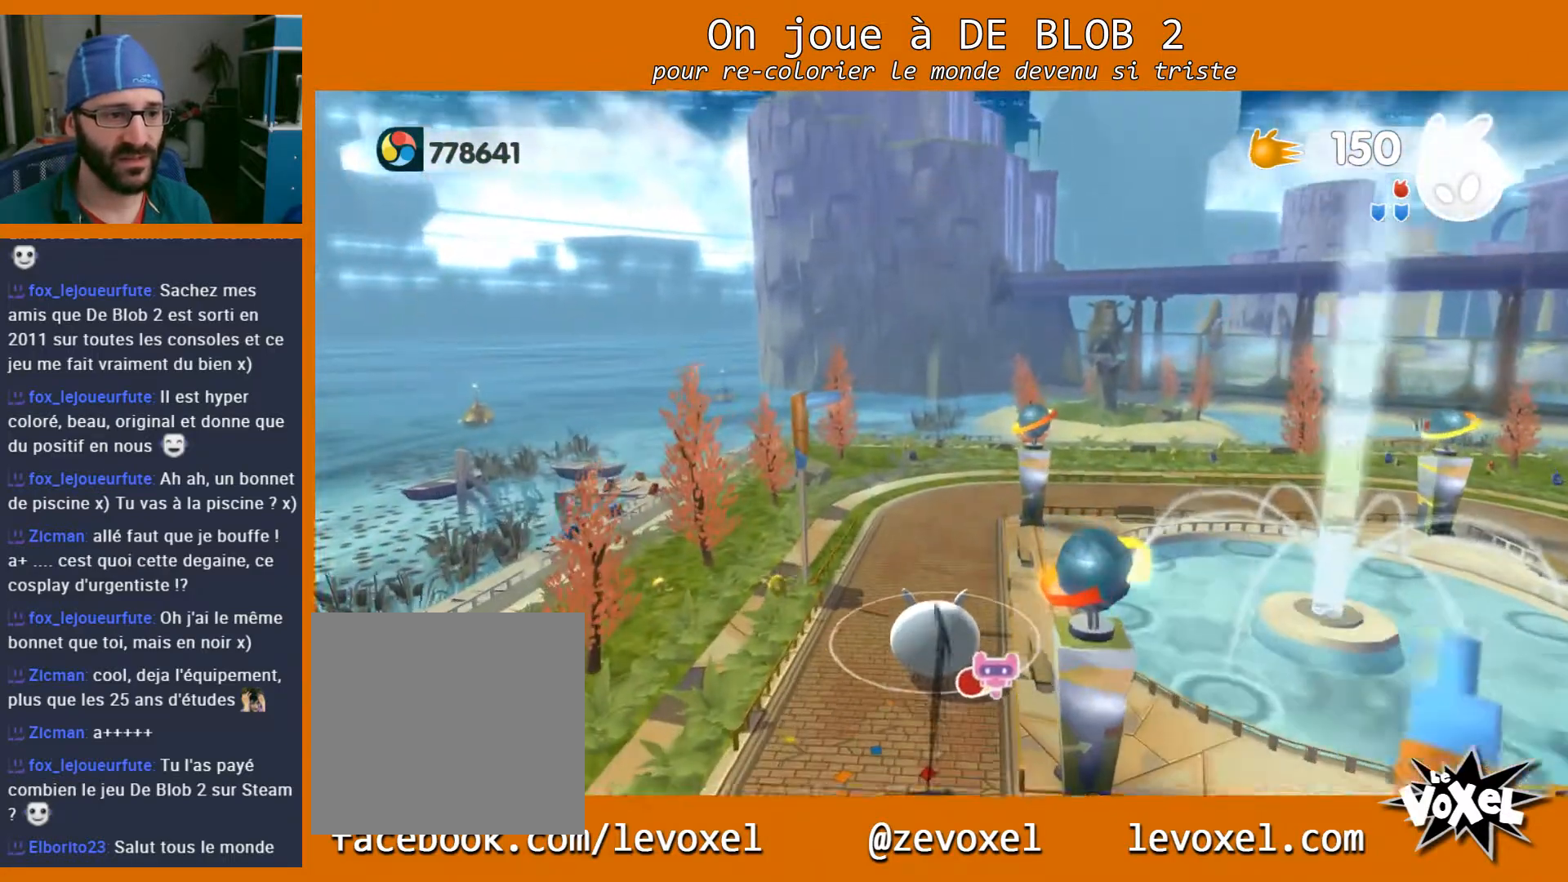
{"buttons": [], "left_stick": "up", "right_stick": "center", "events": []}